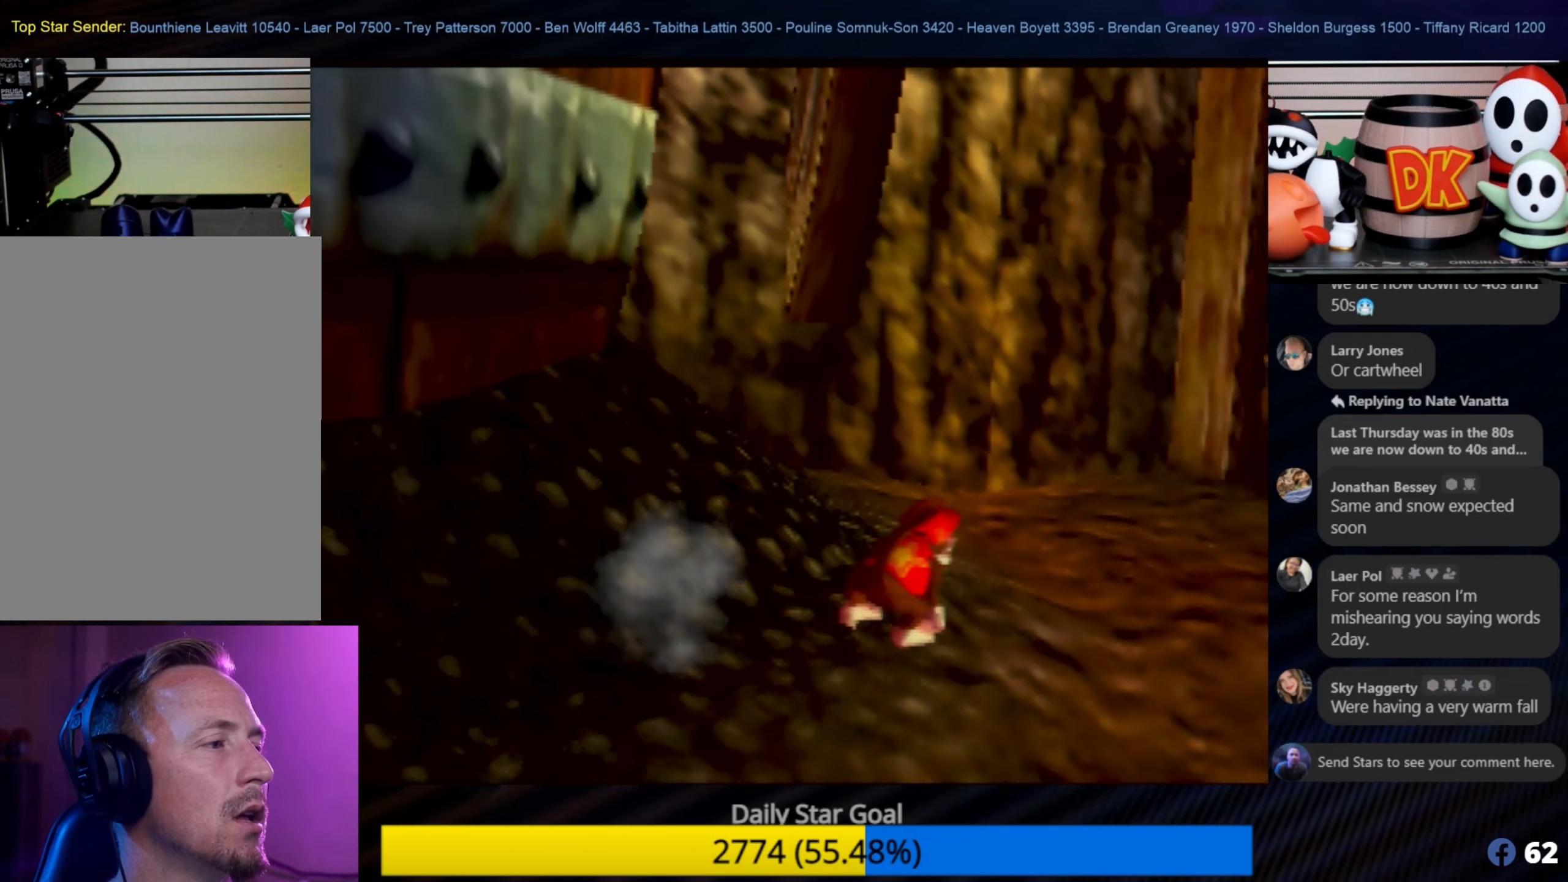
Gameplay with a controller (Nintendo layout); each line is a JSON object with the inputs held at the frame after it. "events" lists button and stick changes between this image and that frame as [ms after this image, input, new state], when the widget could be followed in between. Not read: L1 L3 R3.
{"buttons": [], "left_stick": "right", "events": [[450, "left_stick", "right"]]}
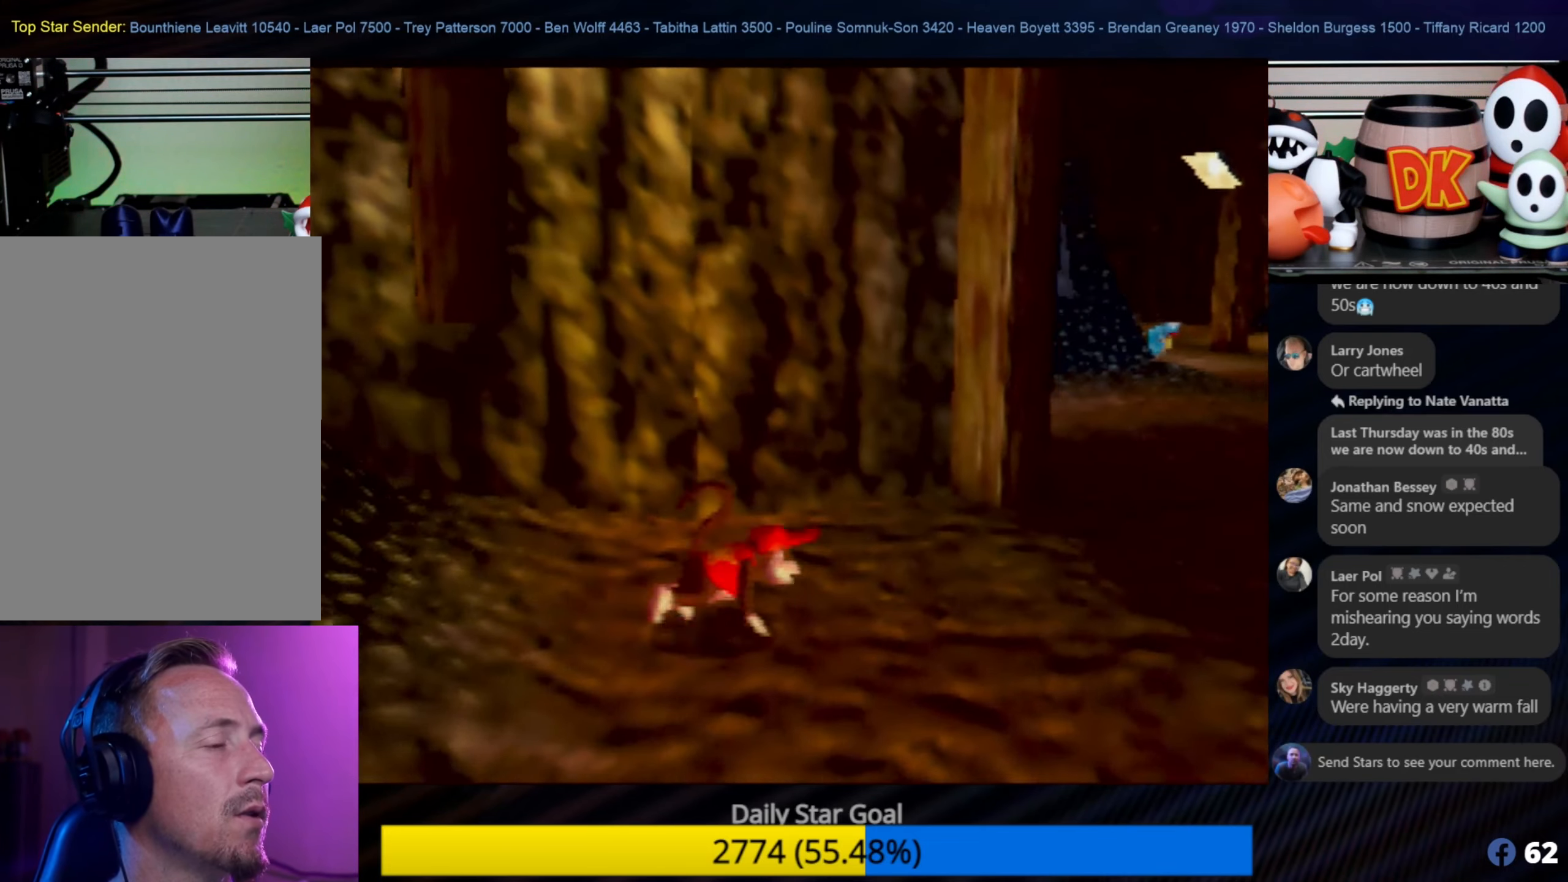
{"buttons": [], "left_stick": "up-right", "events": [[116, "left_stick", "up-right"]]}
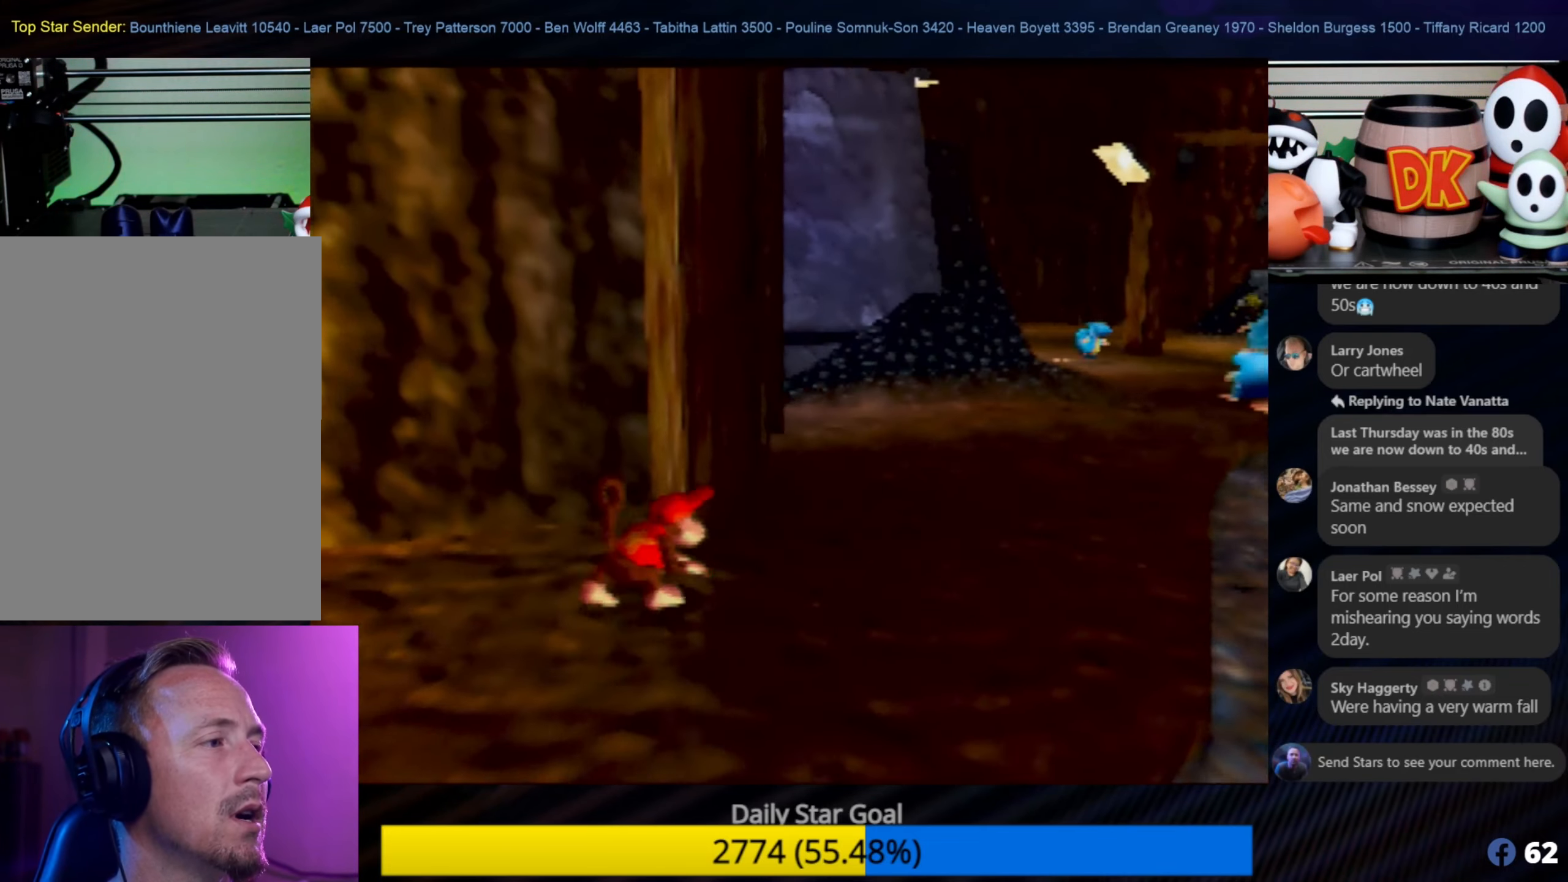
{"buttons": [], "left_stick": "up-right", "events": []}
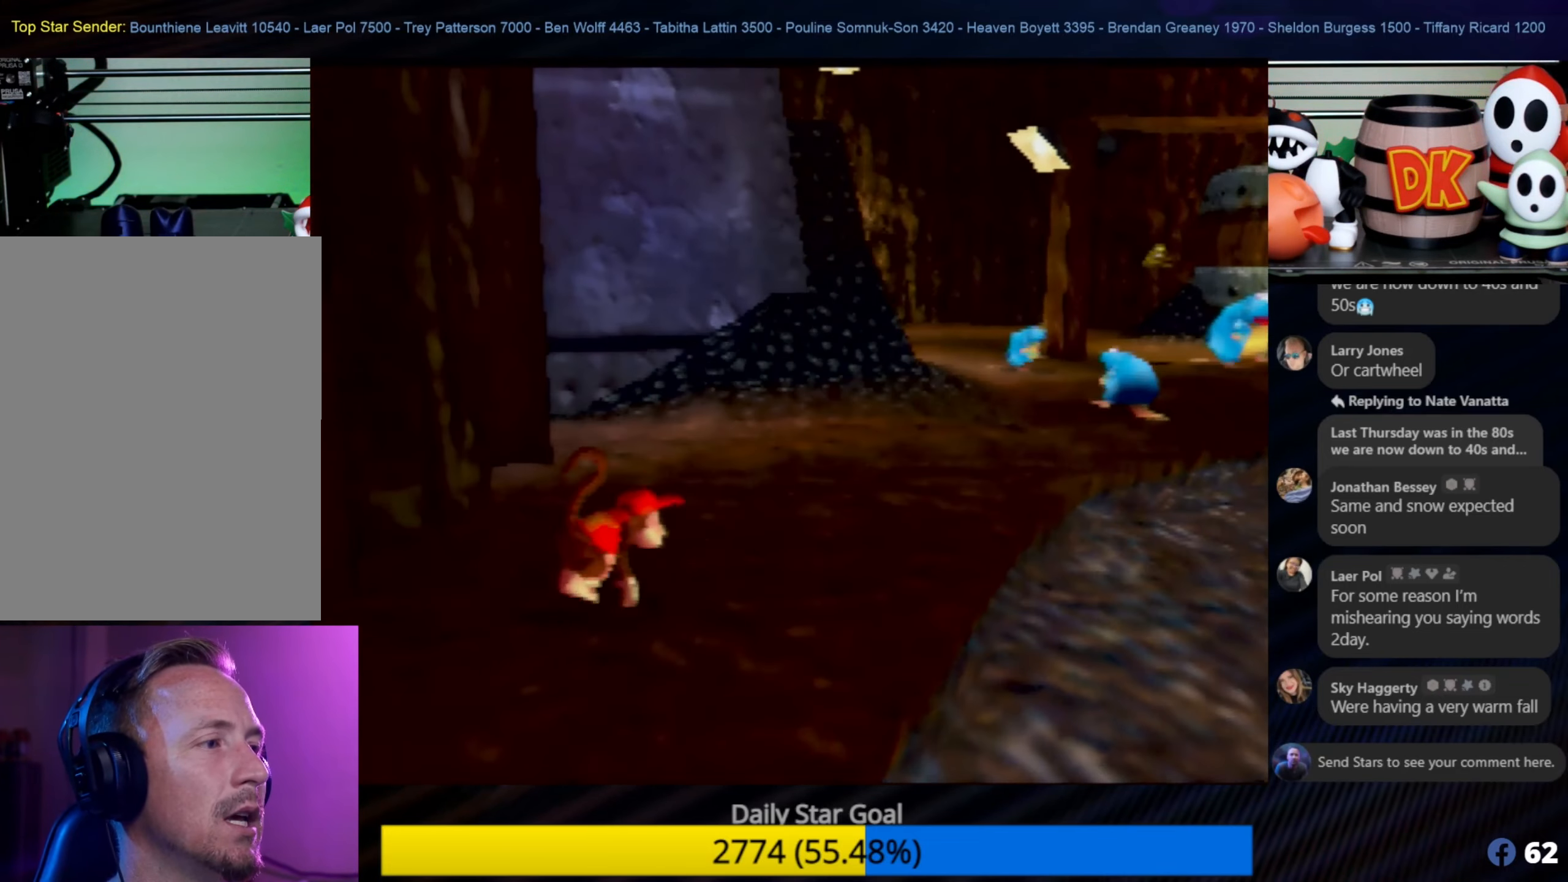
{"buttons": [], "left_stick": "up-right", "events": []}
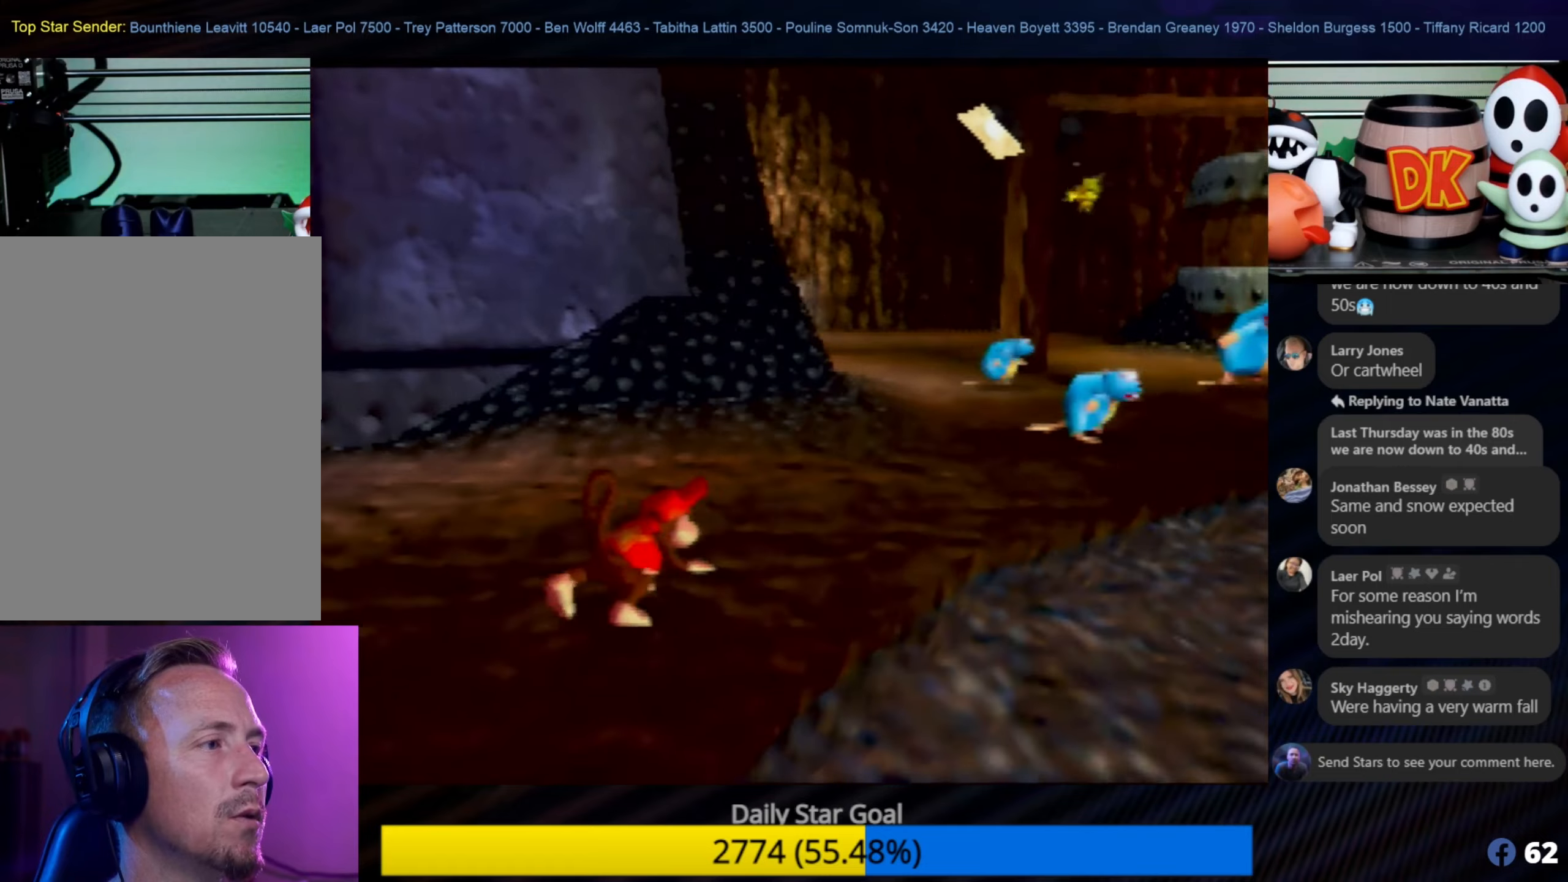
{"buttons": [], "left_stick": "up-right", "events": []}
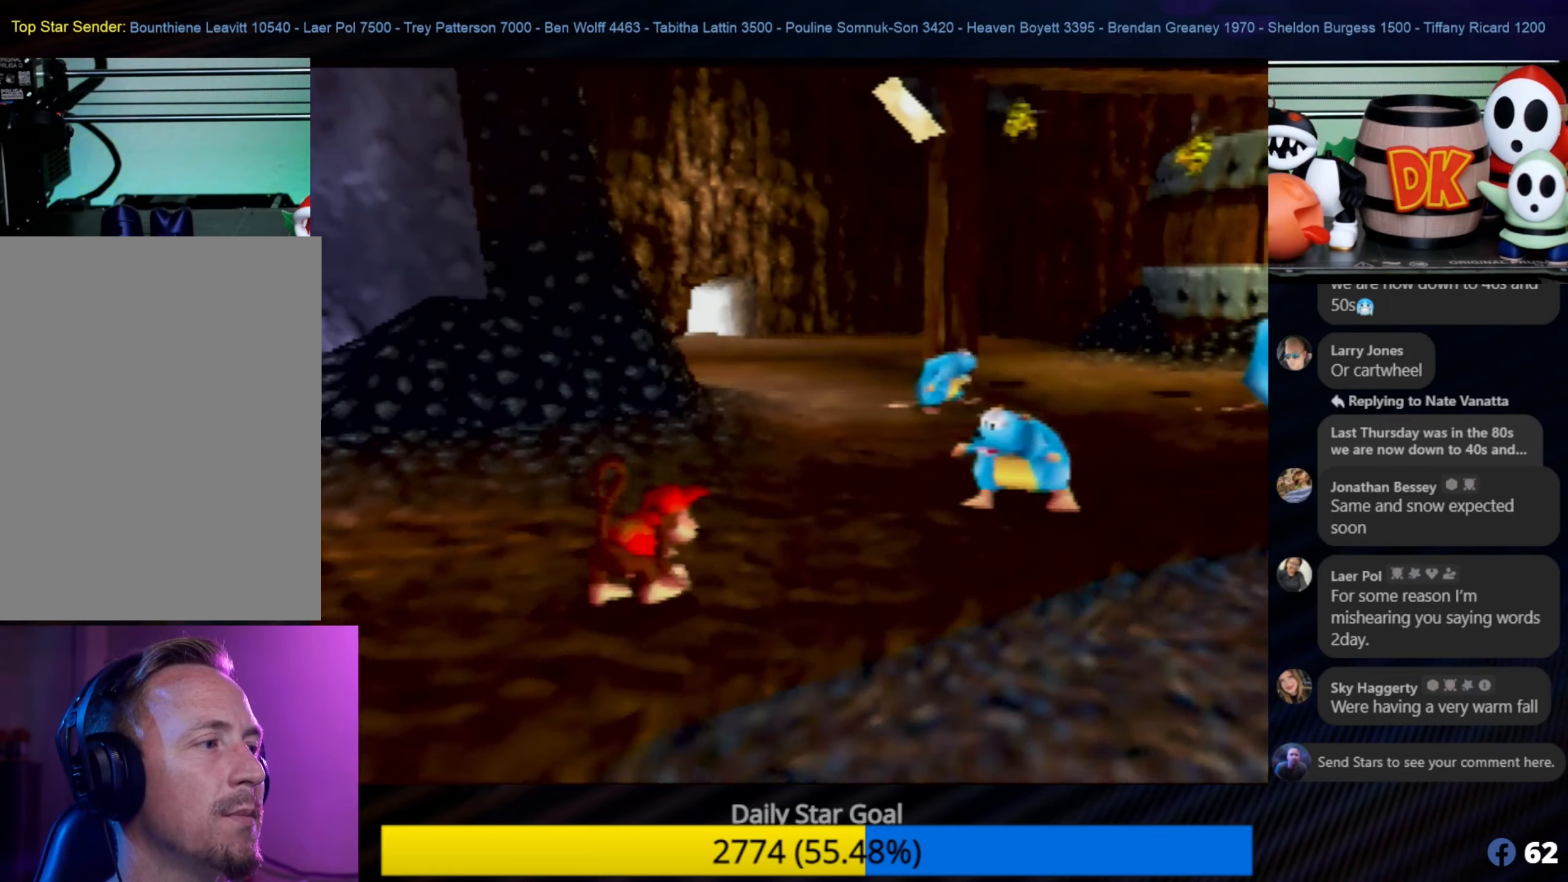
{"buttons": ["B"], "left_stick": "center", "events": [[133, "B", "down"], [300, "B", "up"], [367, "B", "down"], [400, "left_stick", "center"], [450, "B", "up"], [483, "B", "down"]]}
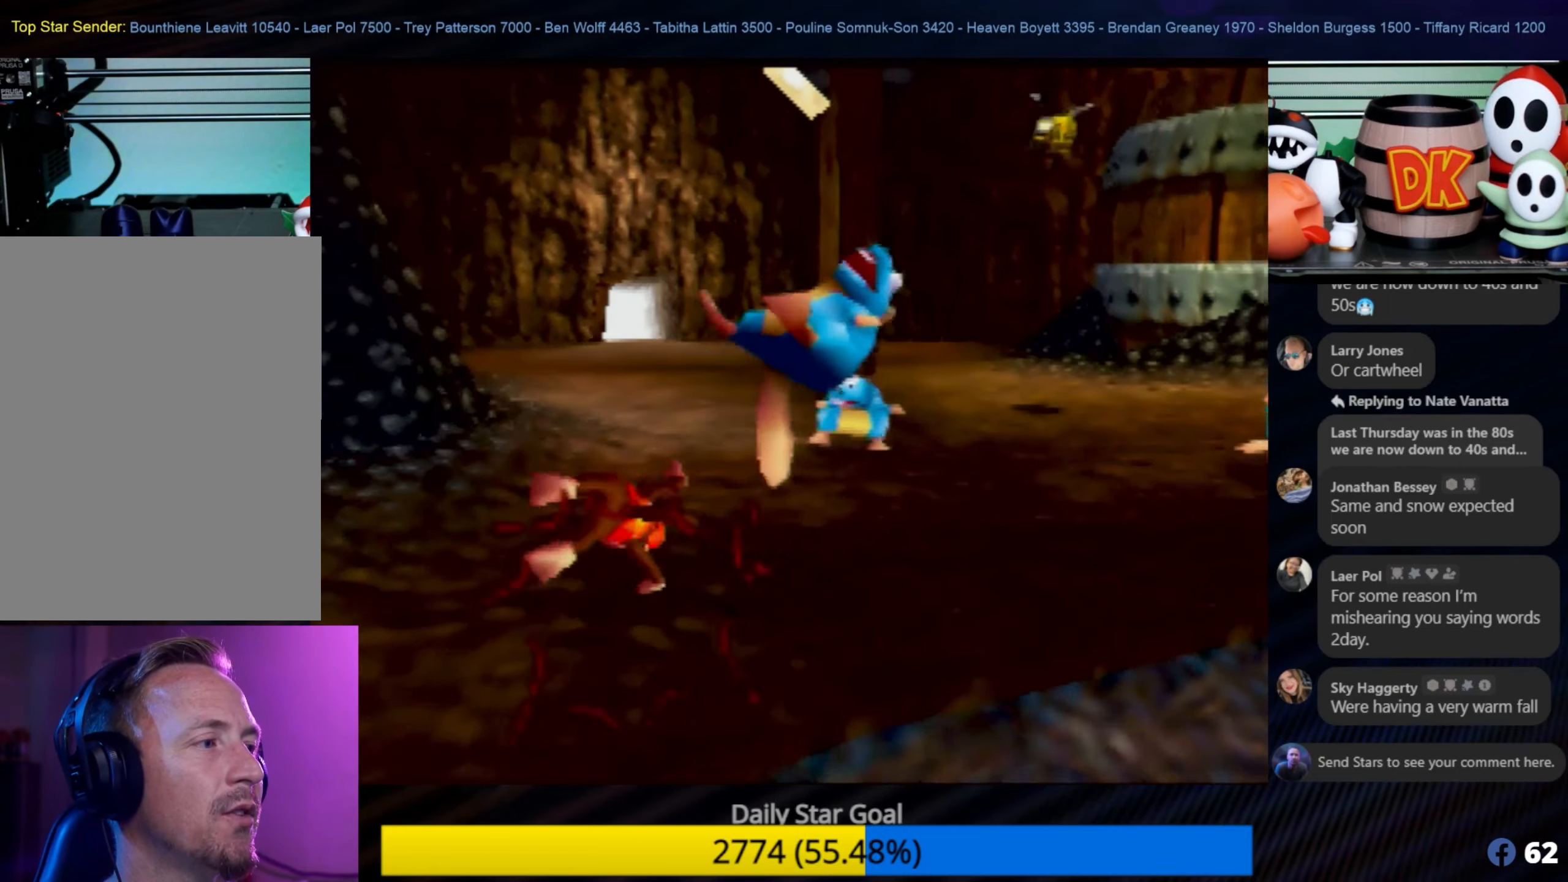
{"buttons": ["B"], "left_stick": "up", "events": [[133, "B", "up"], [400, "B", "down"], [400, "left_stick", "up"]]}
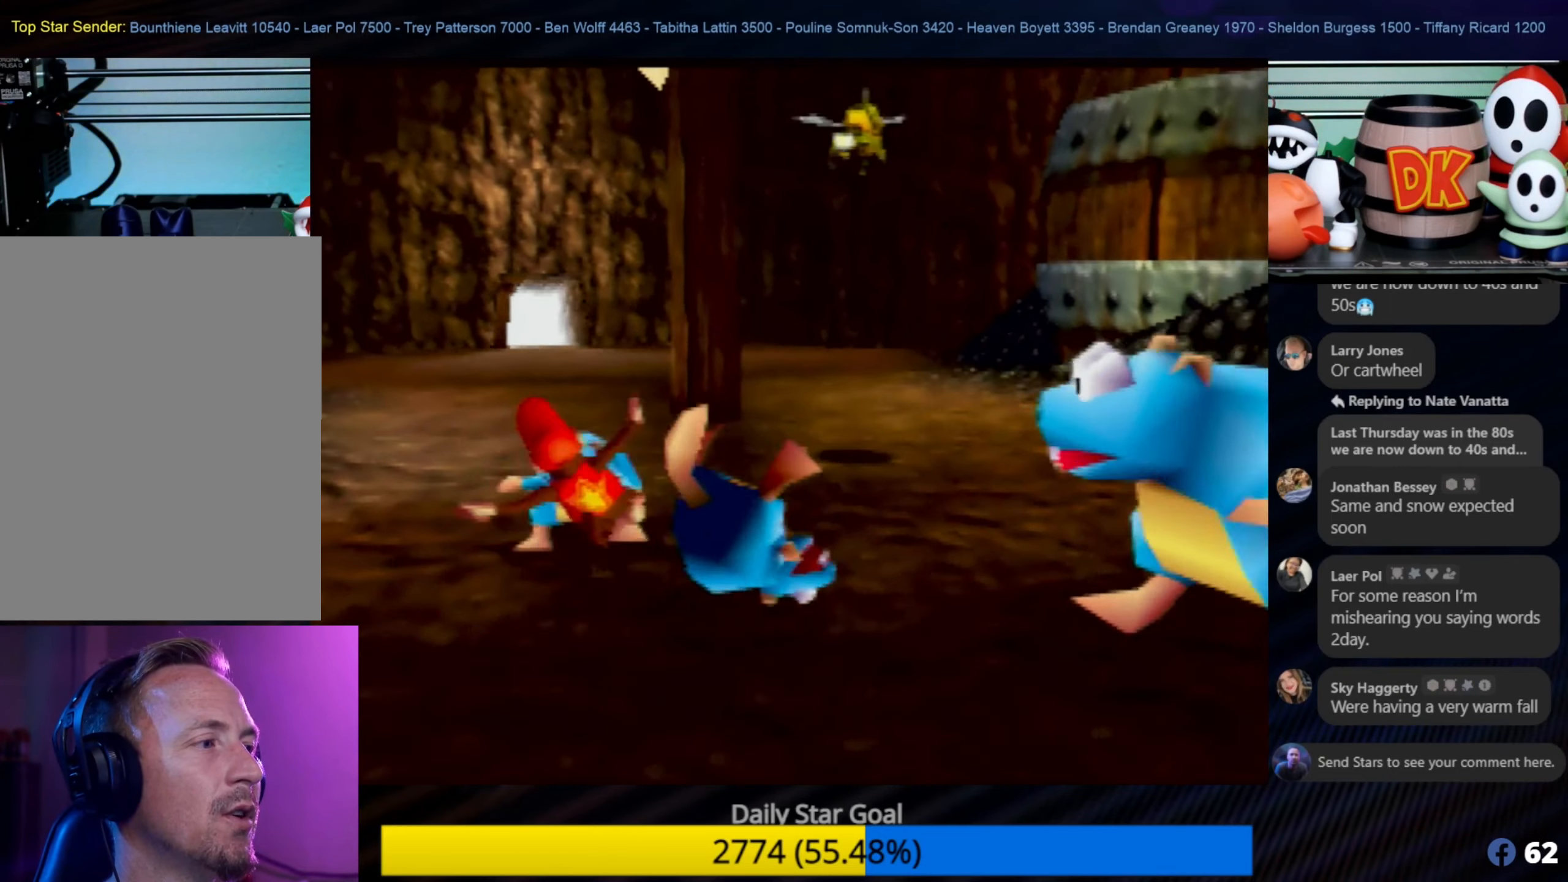
{"buttons": [], "left_stick": "center", "events": [[33, "B", "up"], [67, "B", "down"], [133, "B", "up"], [133, "left_stick", "center"], [200, "B", "down"], [317, "B", "up"], [350, "B", "down"], [450, "B", "up"]]}
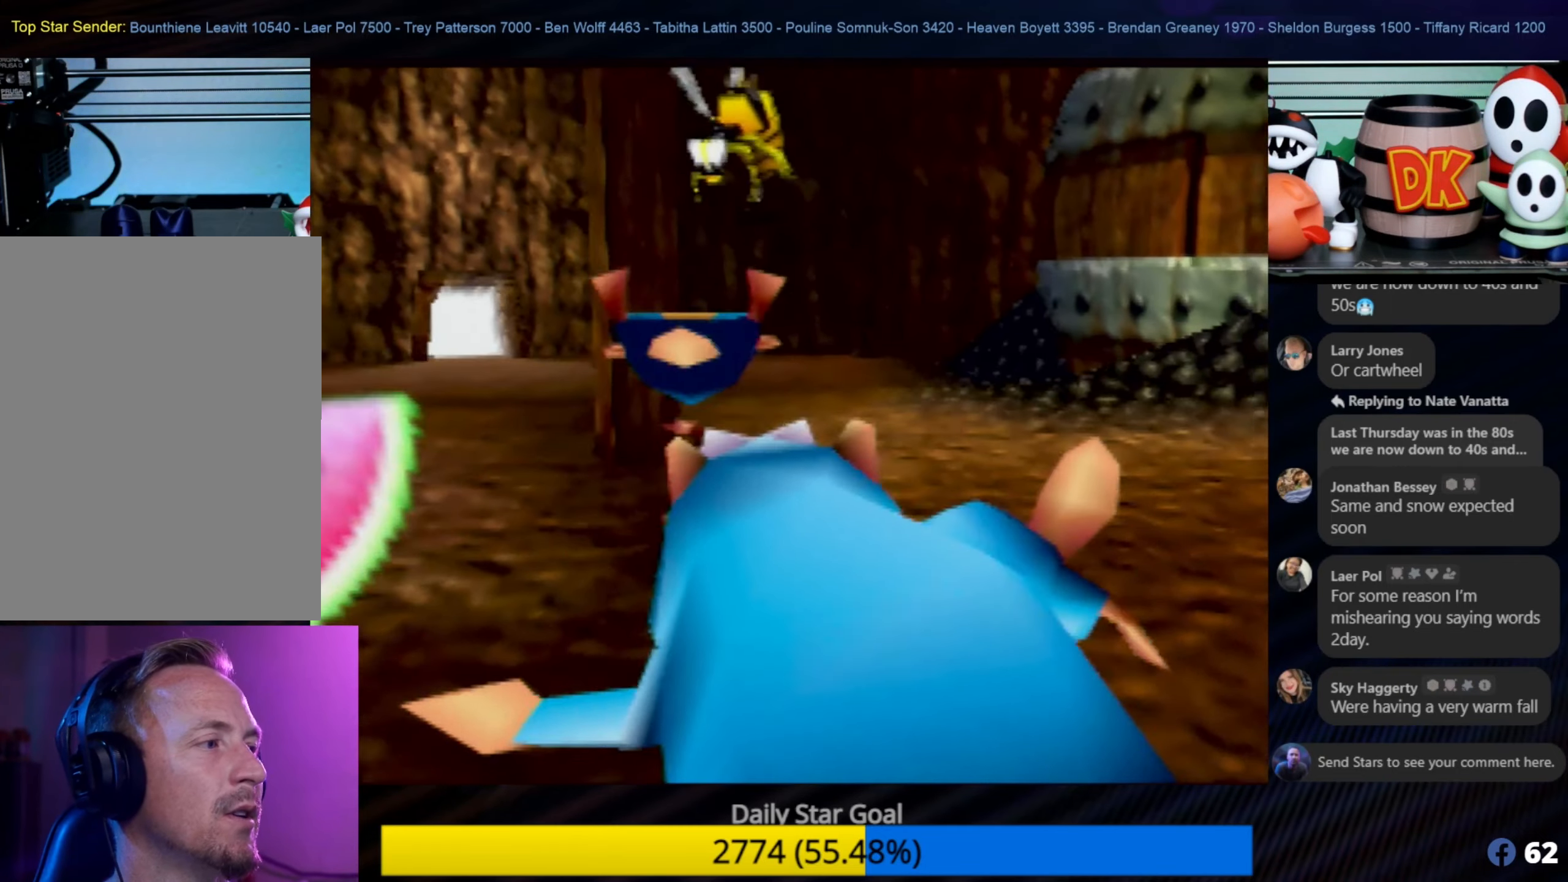
{"buttons": [], "left_stick": "up-right", "events": [[17, "left_stick", "down"], [150, "left_stick", "down-right"], [367, "left_stick", "up-right"]]}
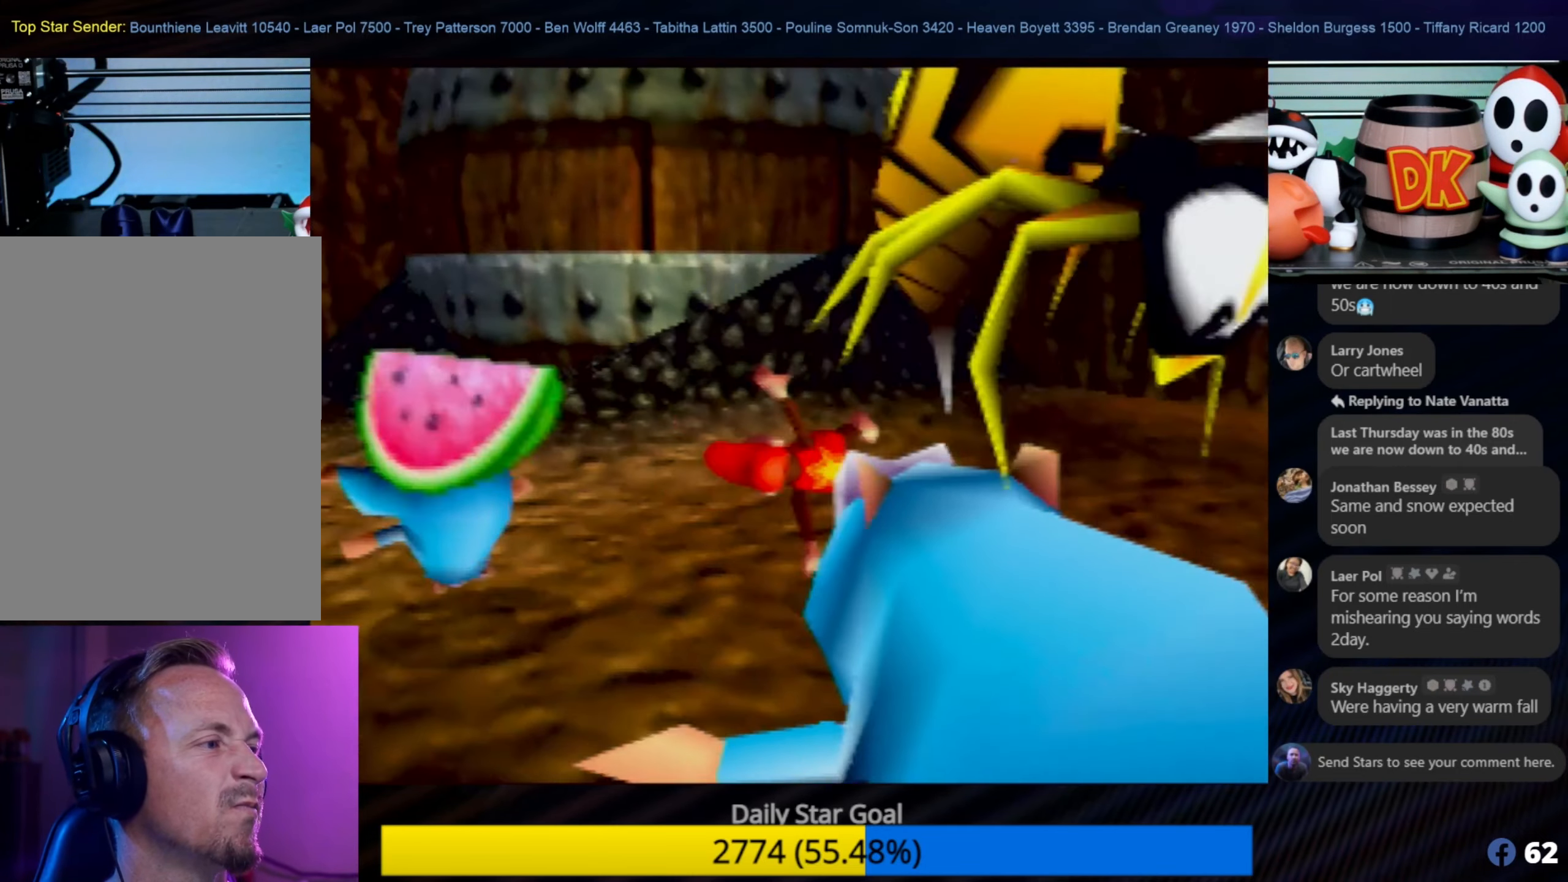
{"buttons": [], "left_stick": "down", "events": [[233, "left_stick", "down-right"], [317, "left_stick", "down"]]}
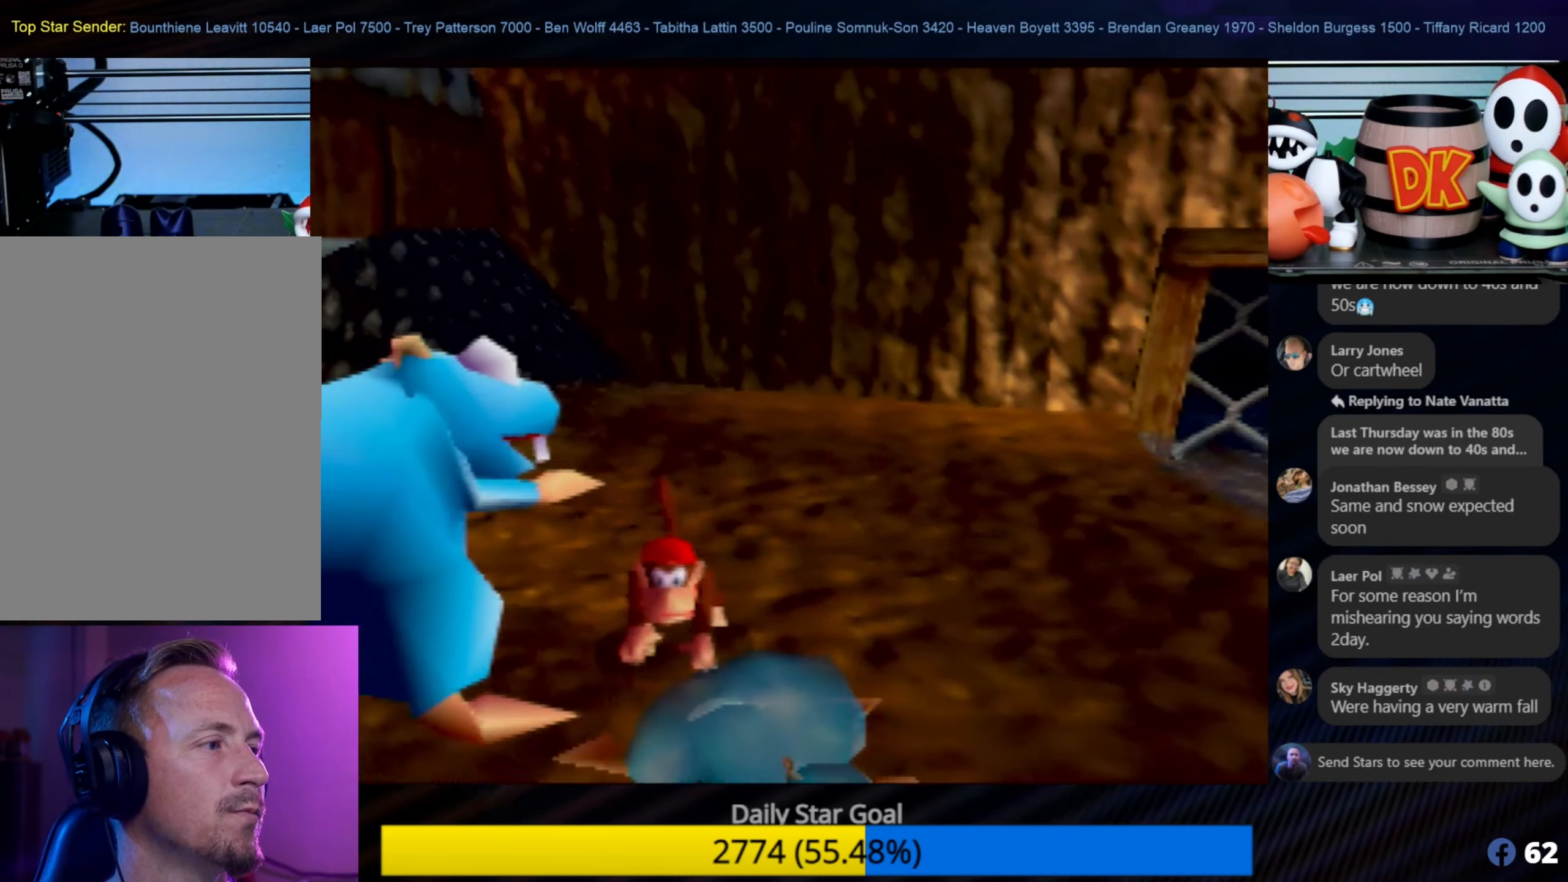
{"buttons": [], "left_stick": "down", "events": []}
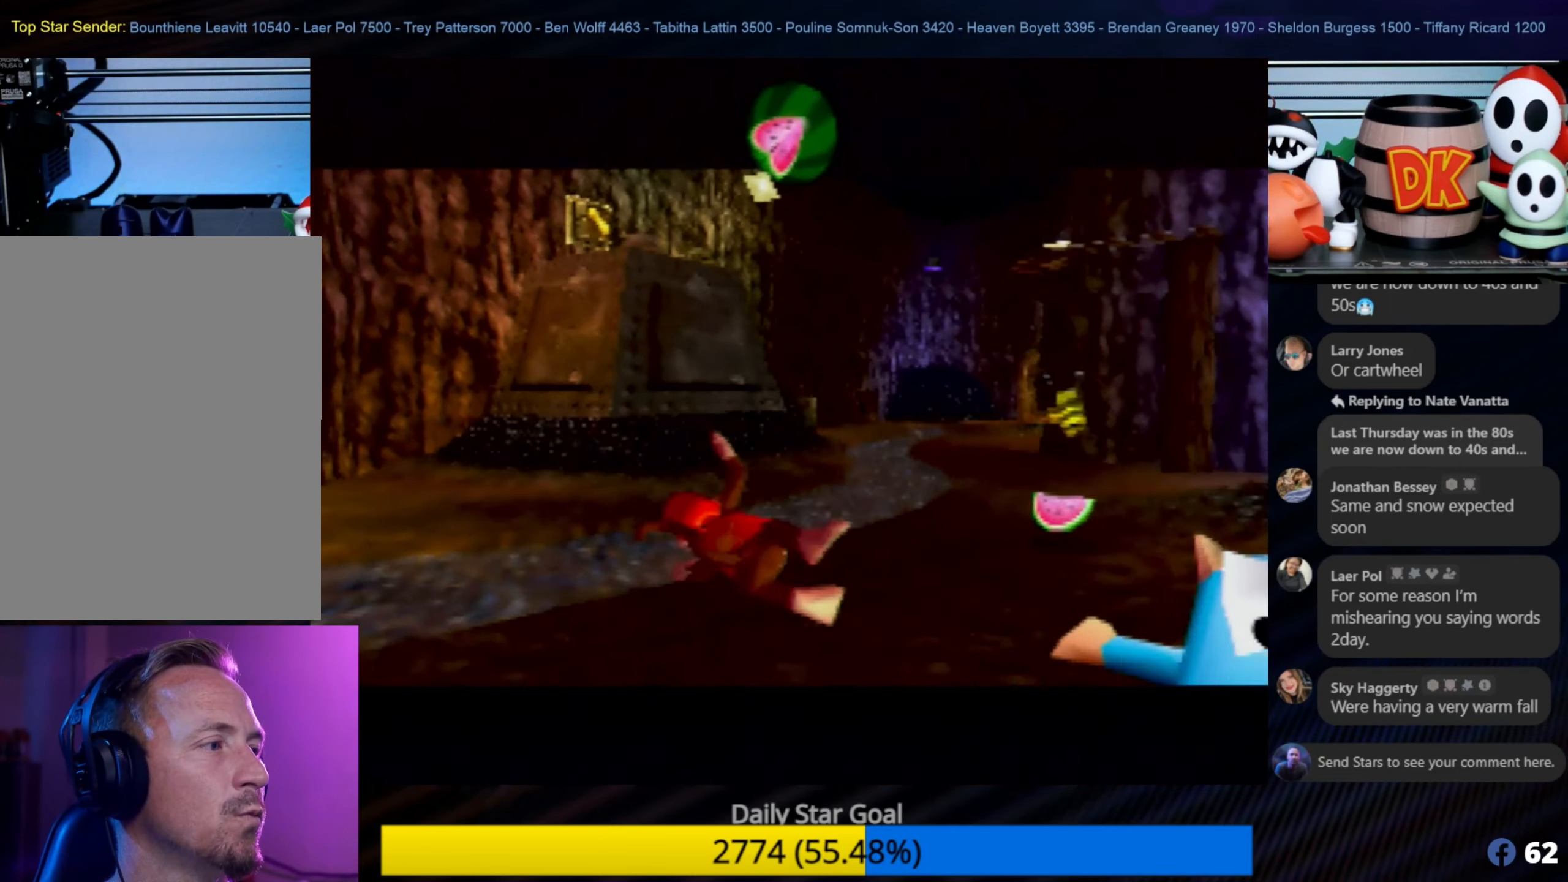
{"buttons": [], "left_stick": "down", "events": [[133, "left_stick", "center"], [500, "left_stick", "down"]]}
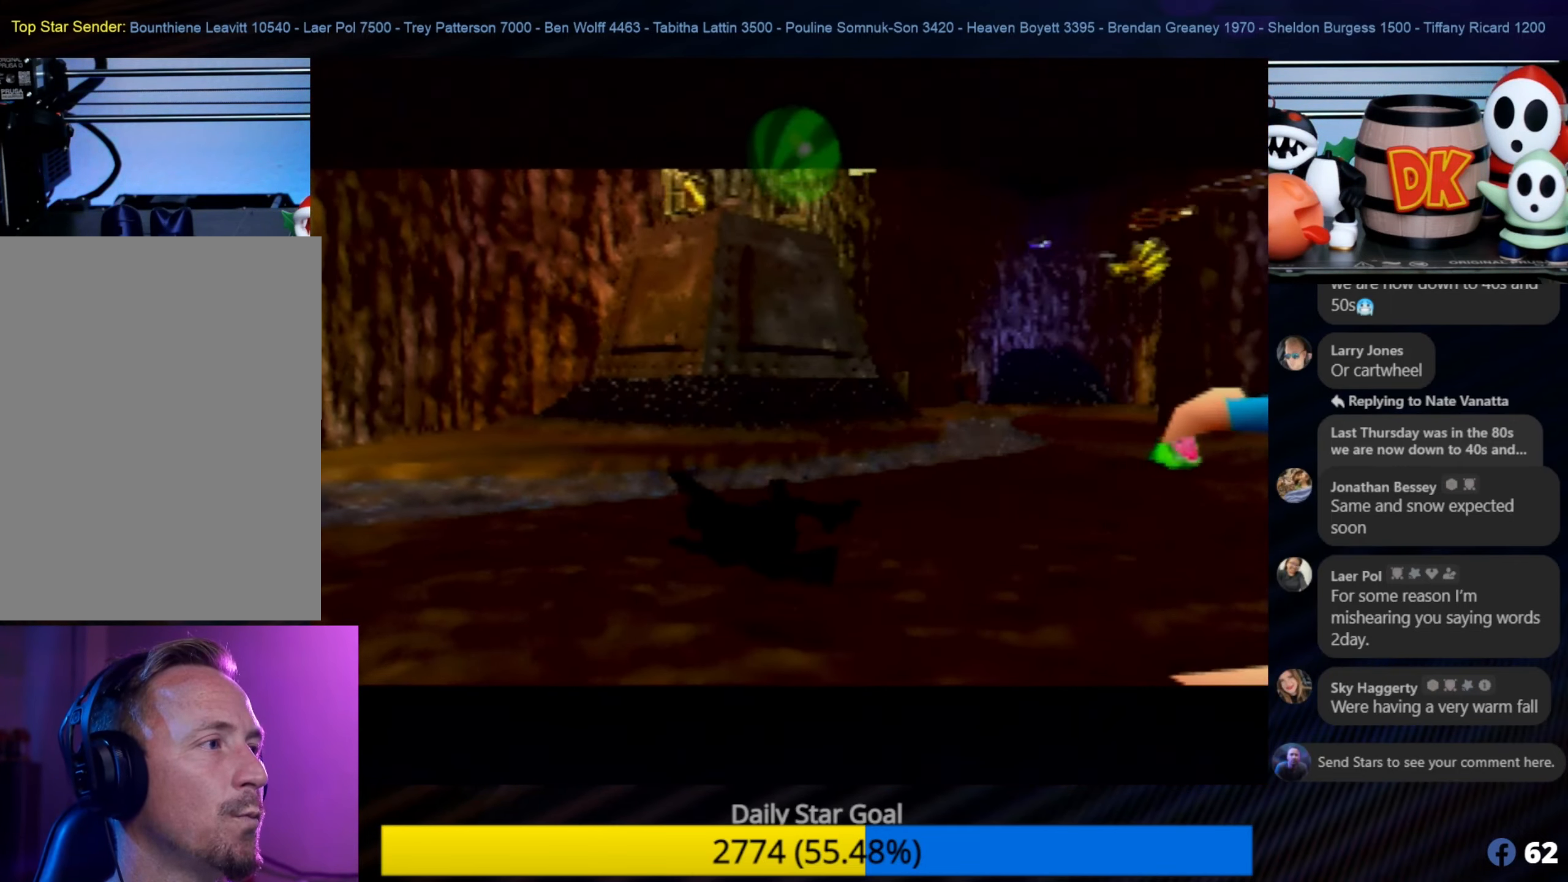
{"buttons": [], "left_stick": "up-right", "events": [[183, "left_stick", "center"], [250, "left_stick", "right"], [433, "left_stick", "up-right"]]}
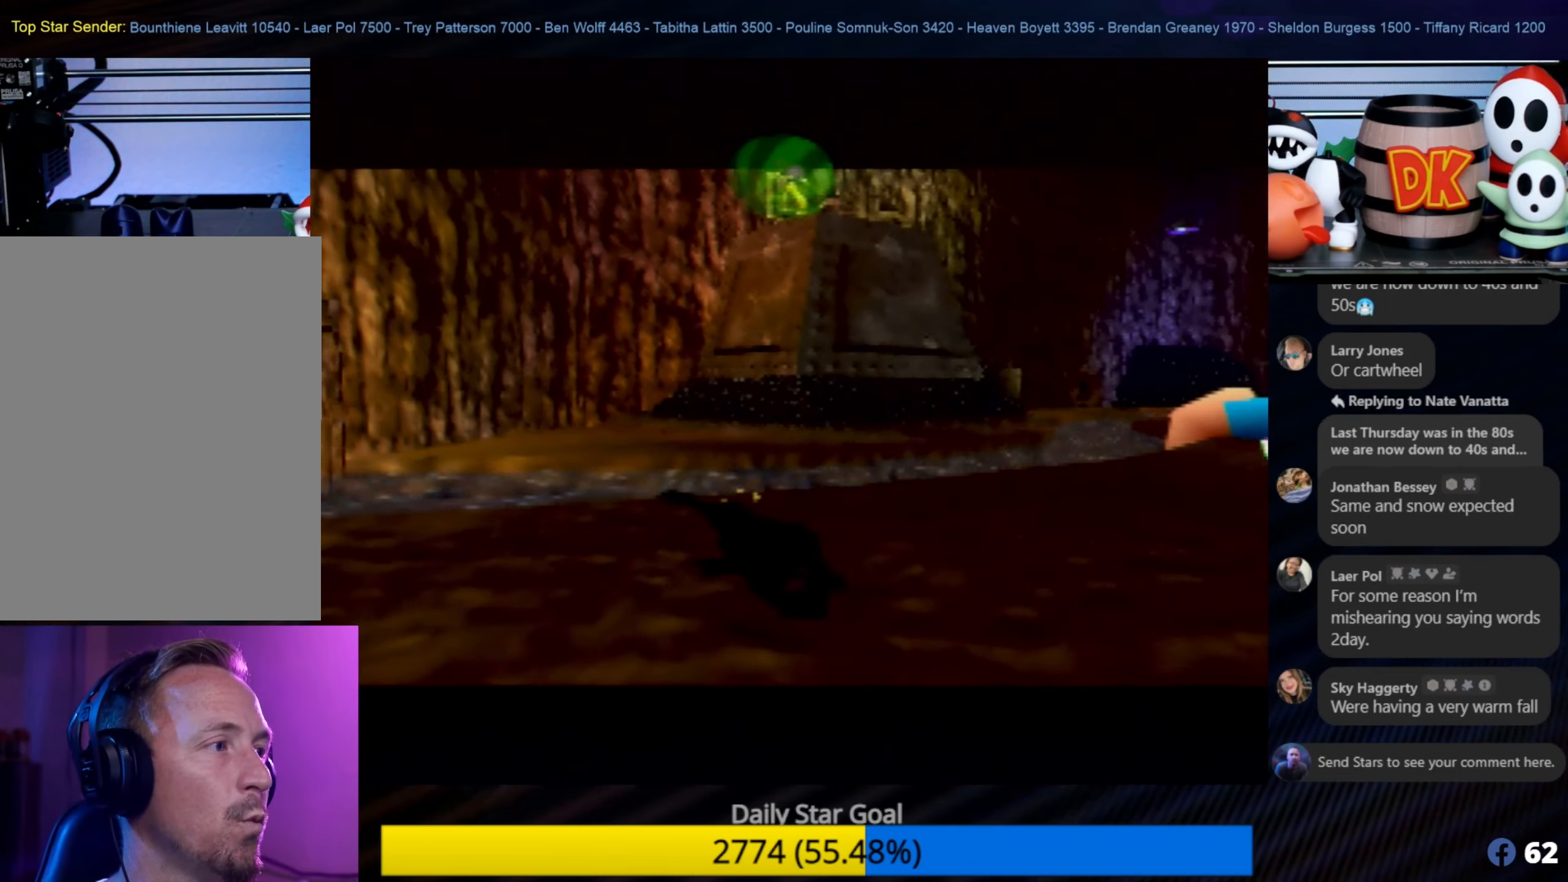
{"buttons": [], "left_stick": "up-right", "events": []}
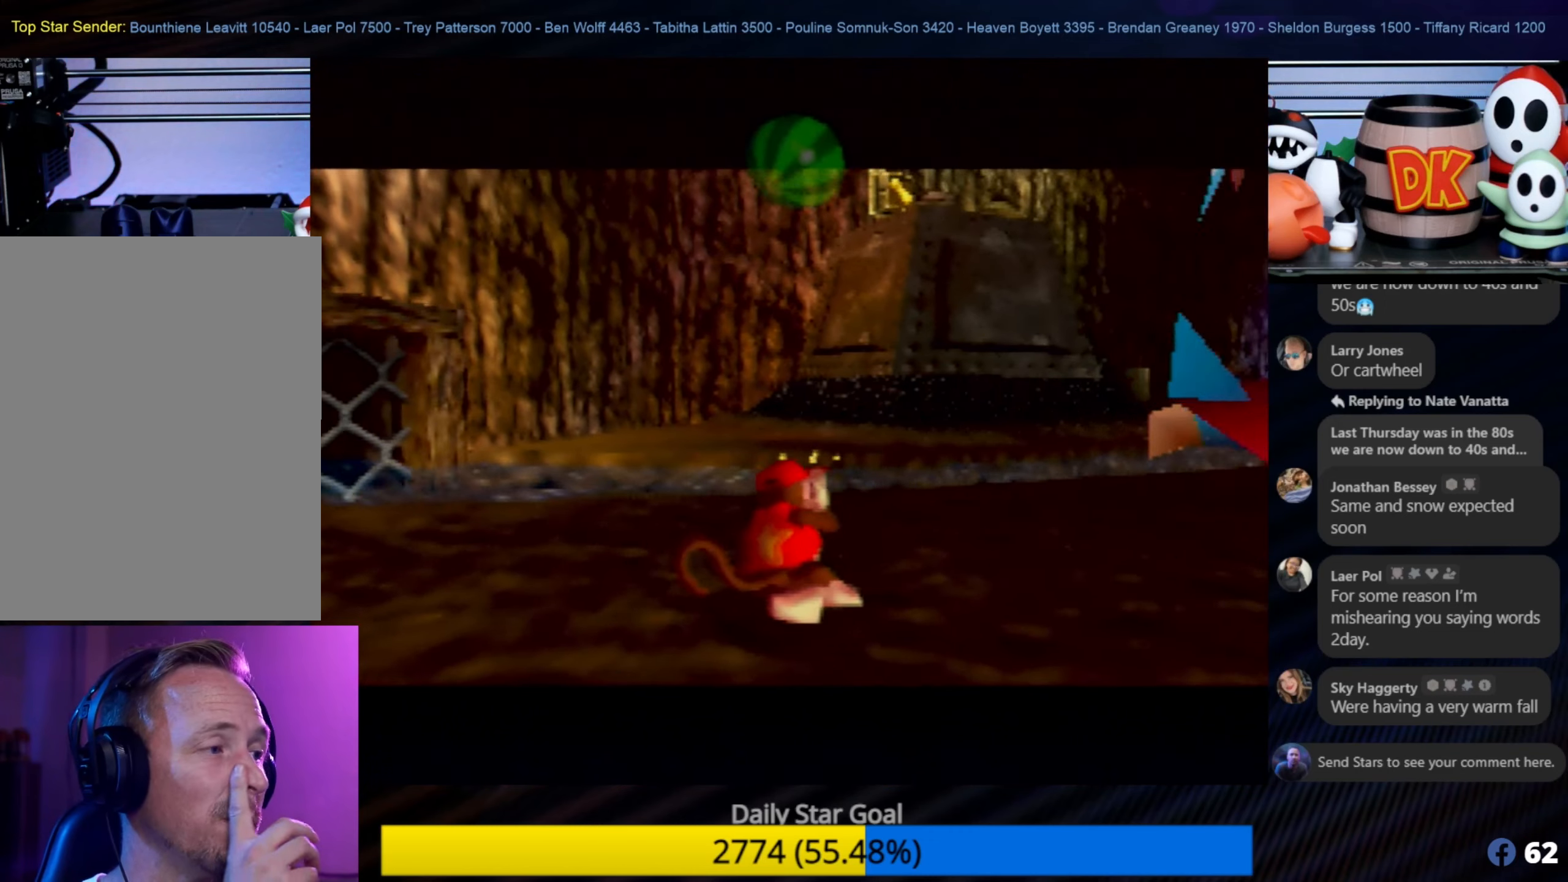
{"buttons": [], "left_stick": "up-right", "events": []}
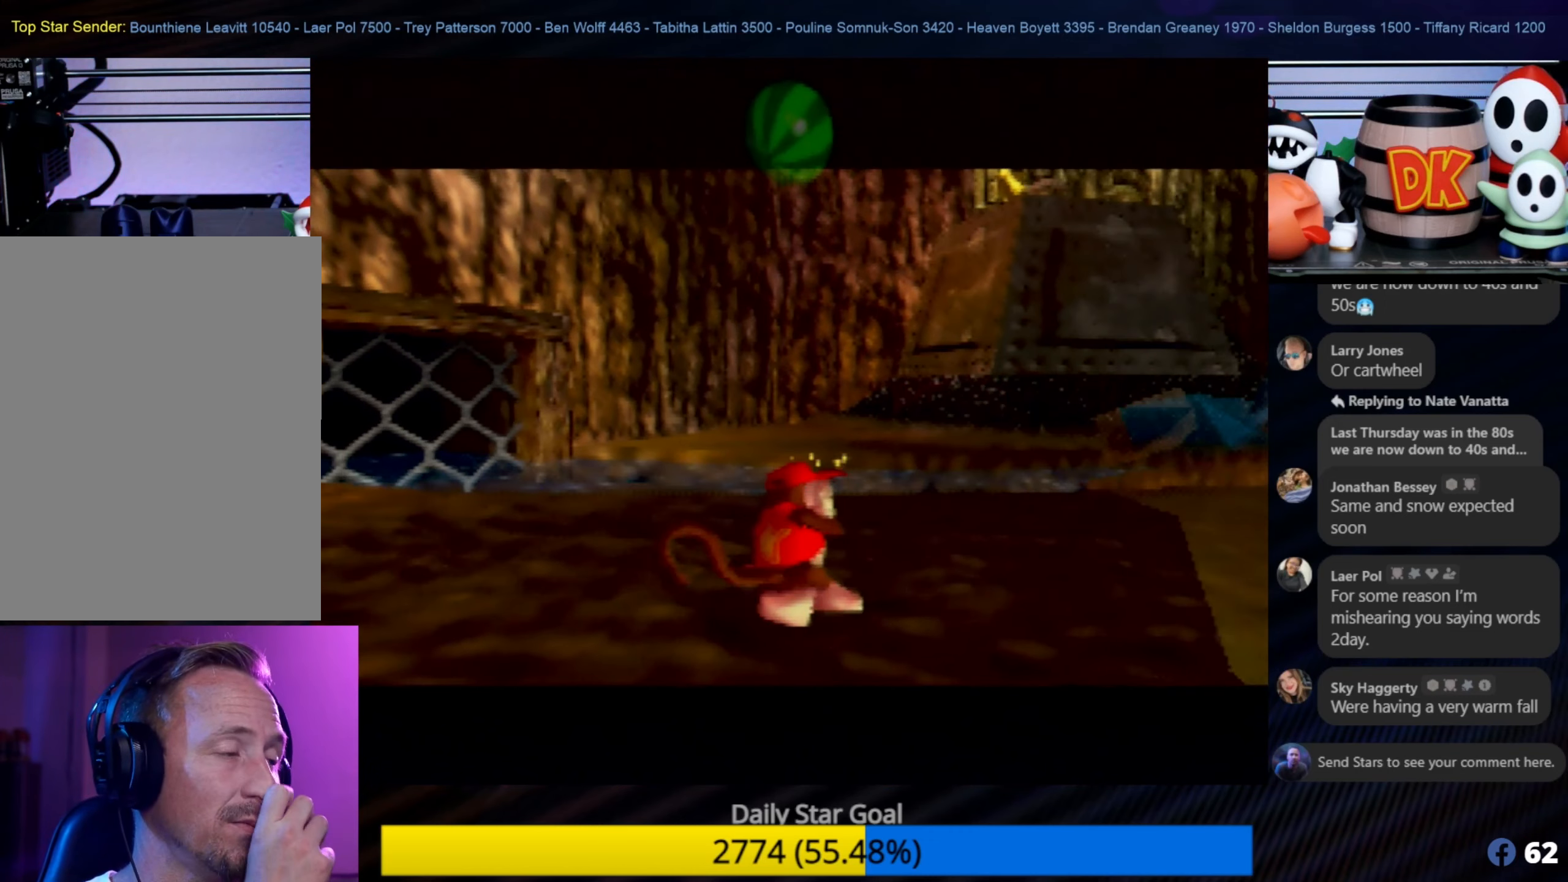
{"buttons": [], "left_stick": "center", "events": [[134, "left_stick", "center"]]}
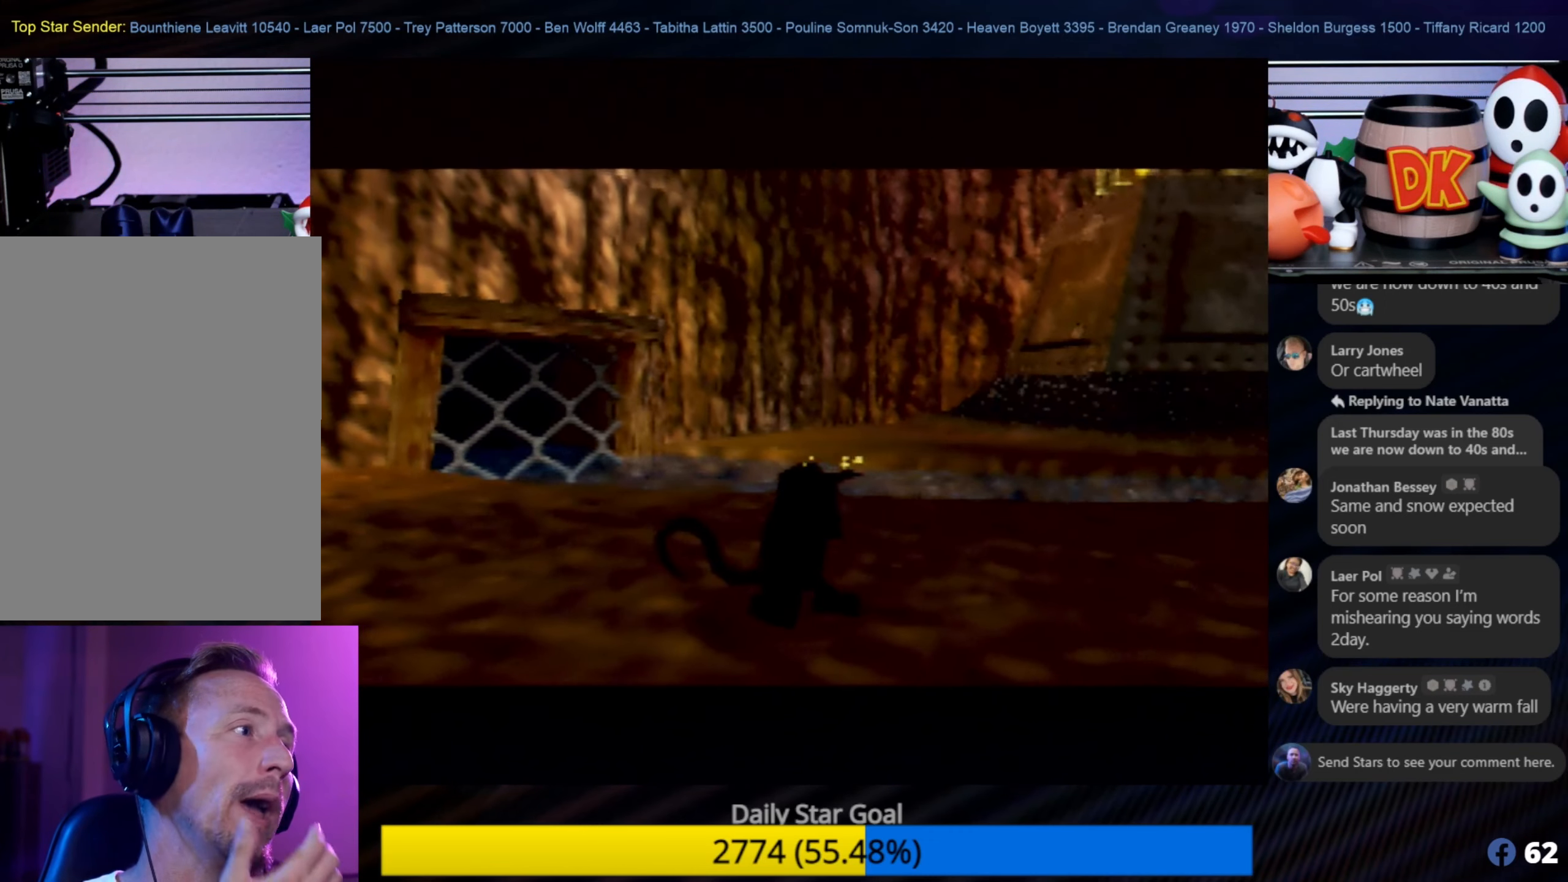
{"buttons": [], "left_stick": "center", "events": []}
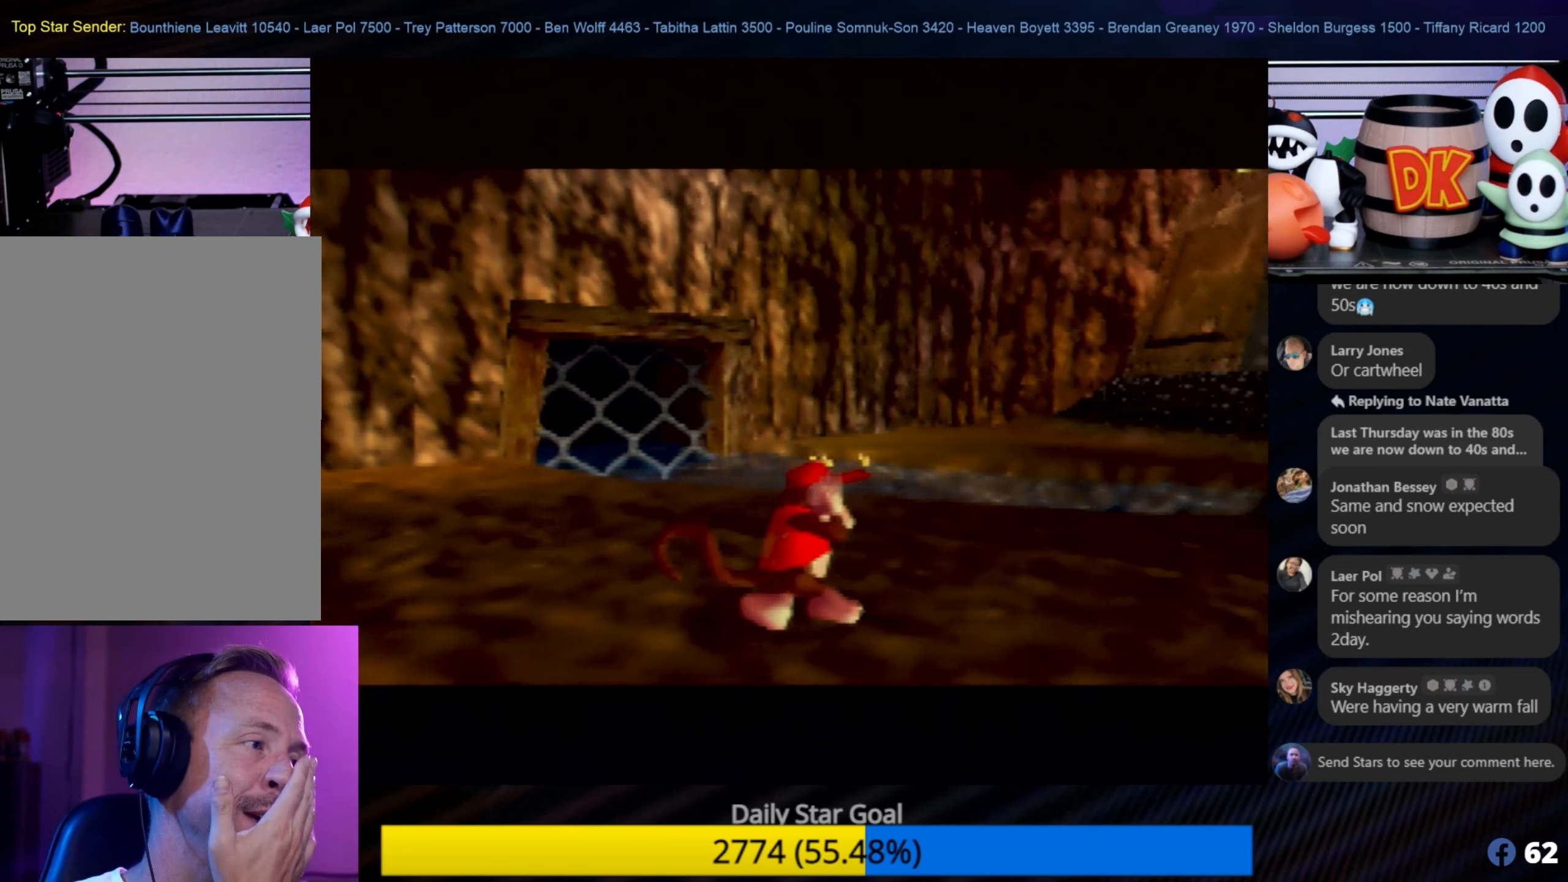
{"buttons": [], "left_stick": "center", "events": []}
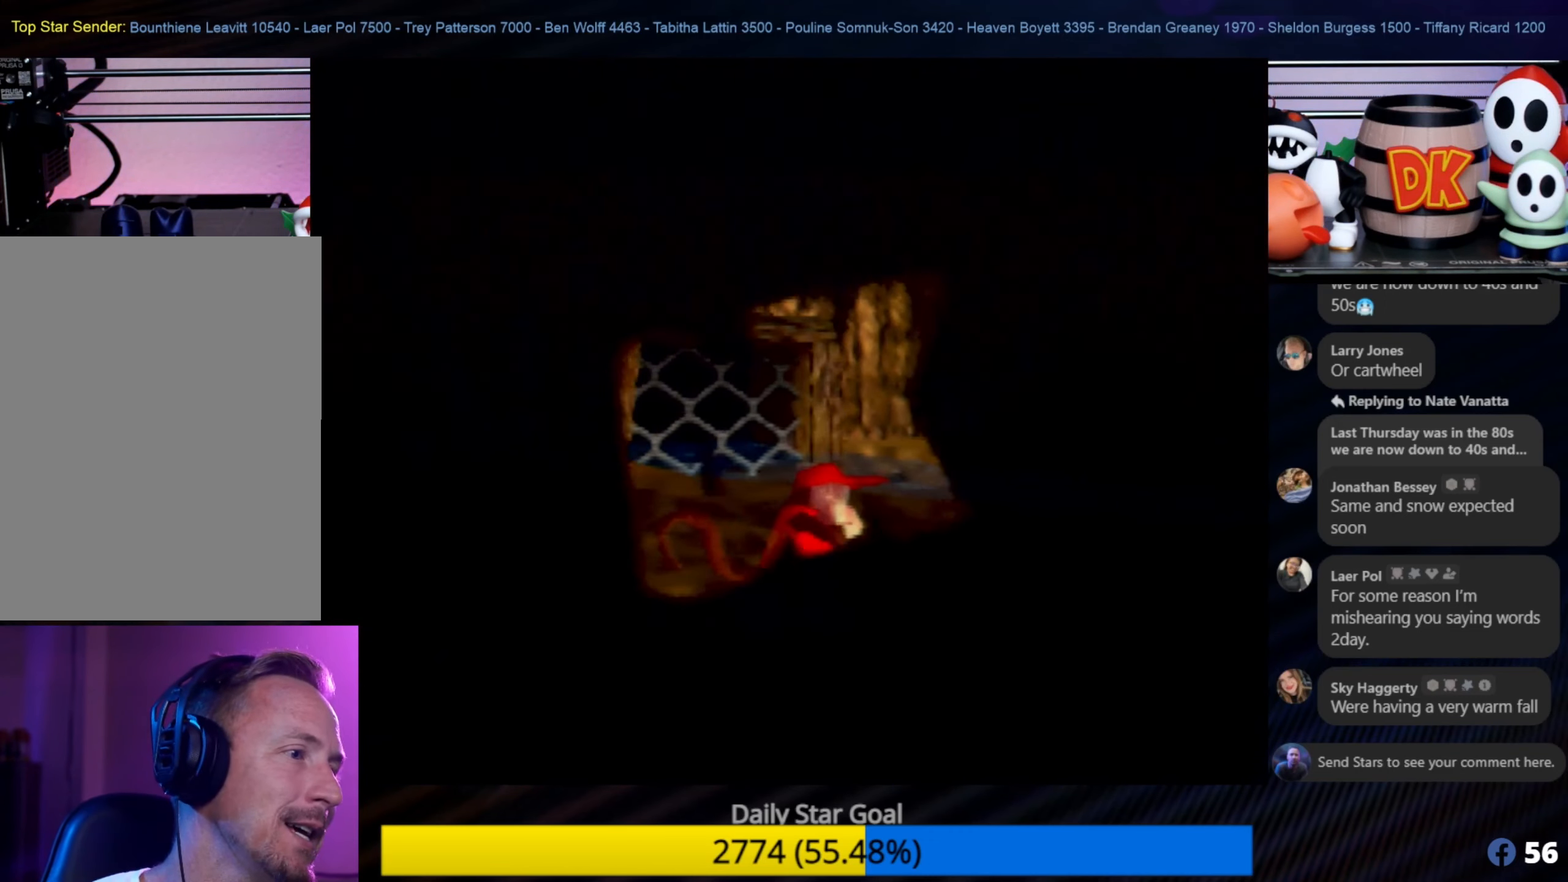
{"buttons": [], "left_stick": "center", "events": []}
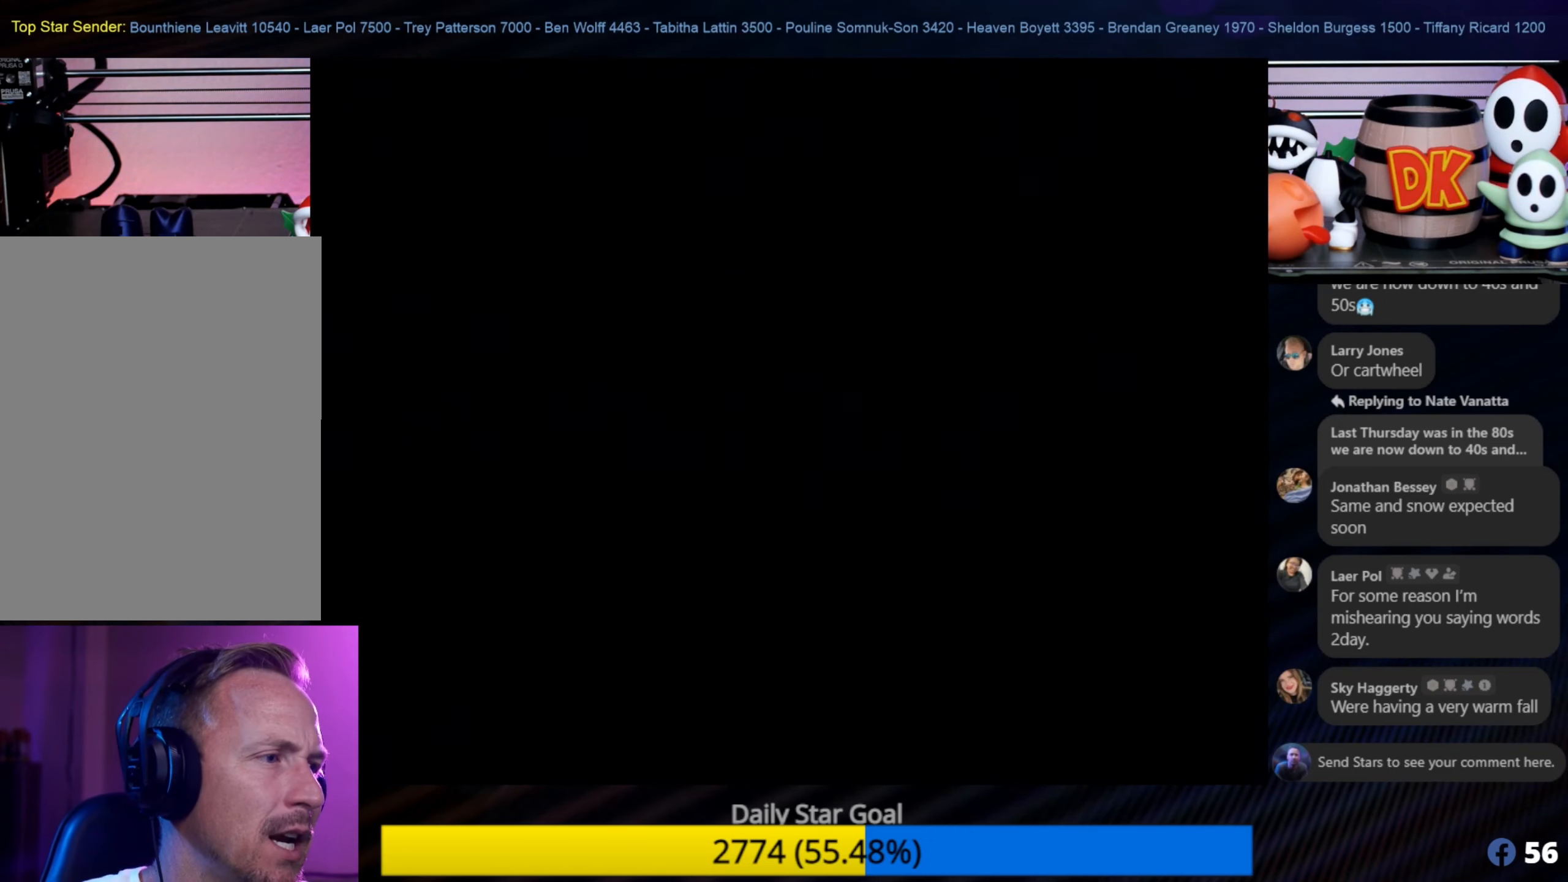
{"buttons": [], "left_stick": "center", "events": []}
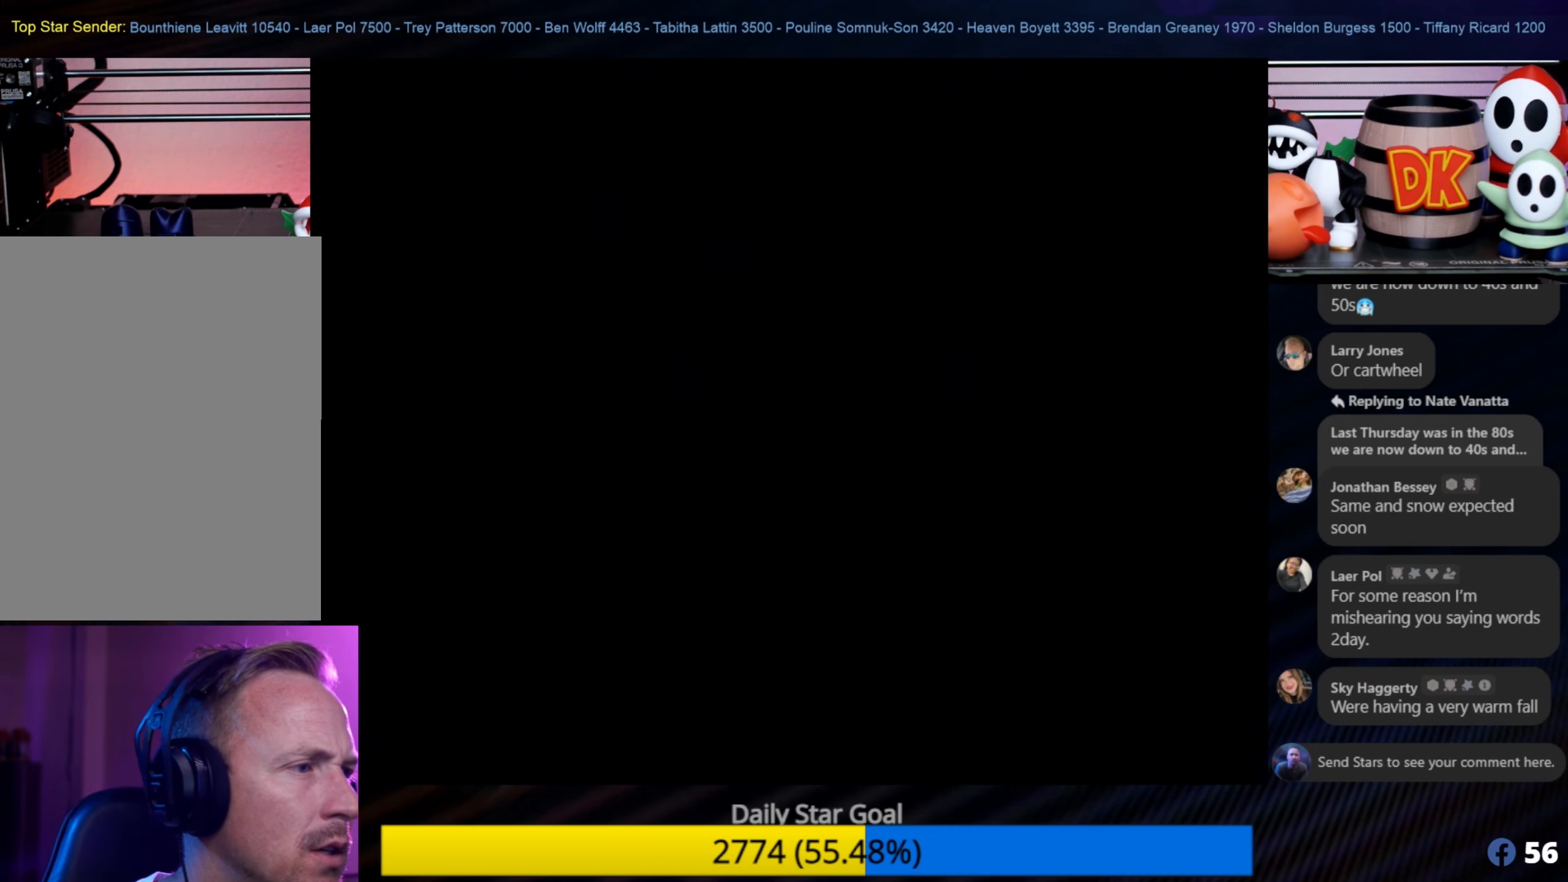
{"buttons": [], "left_stick": "center", "events": []}
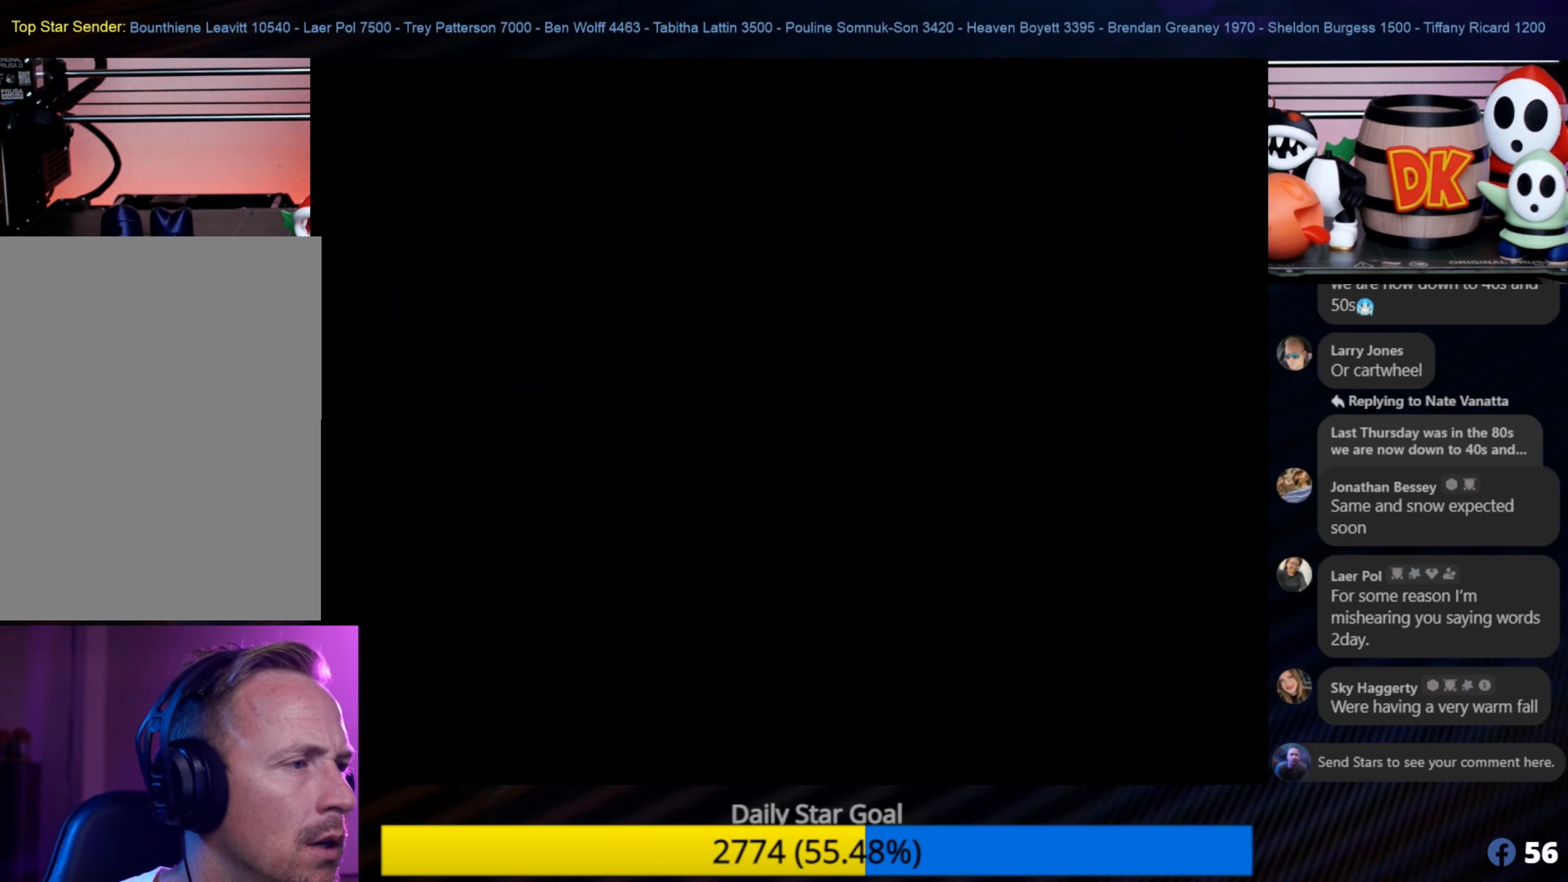
{"buttons": [], "left_stick": "center", "events": []}
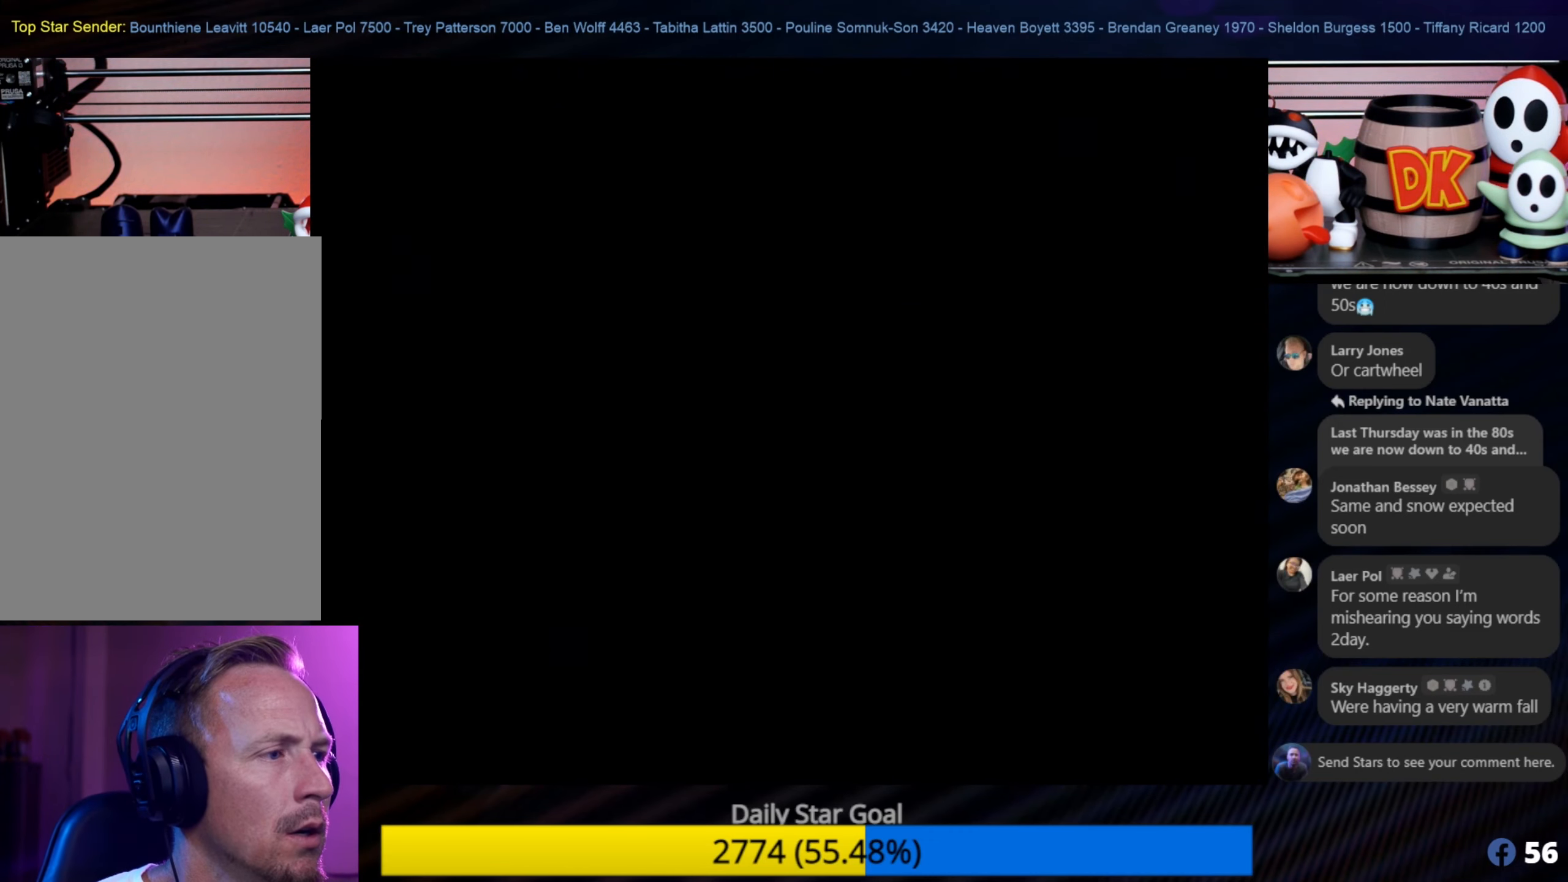
{"buttons": ["C_LEFT"], "left_stick": "center", "events": [[484, "C_LEFT", "down"]]}
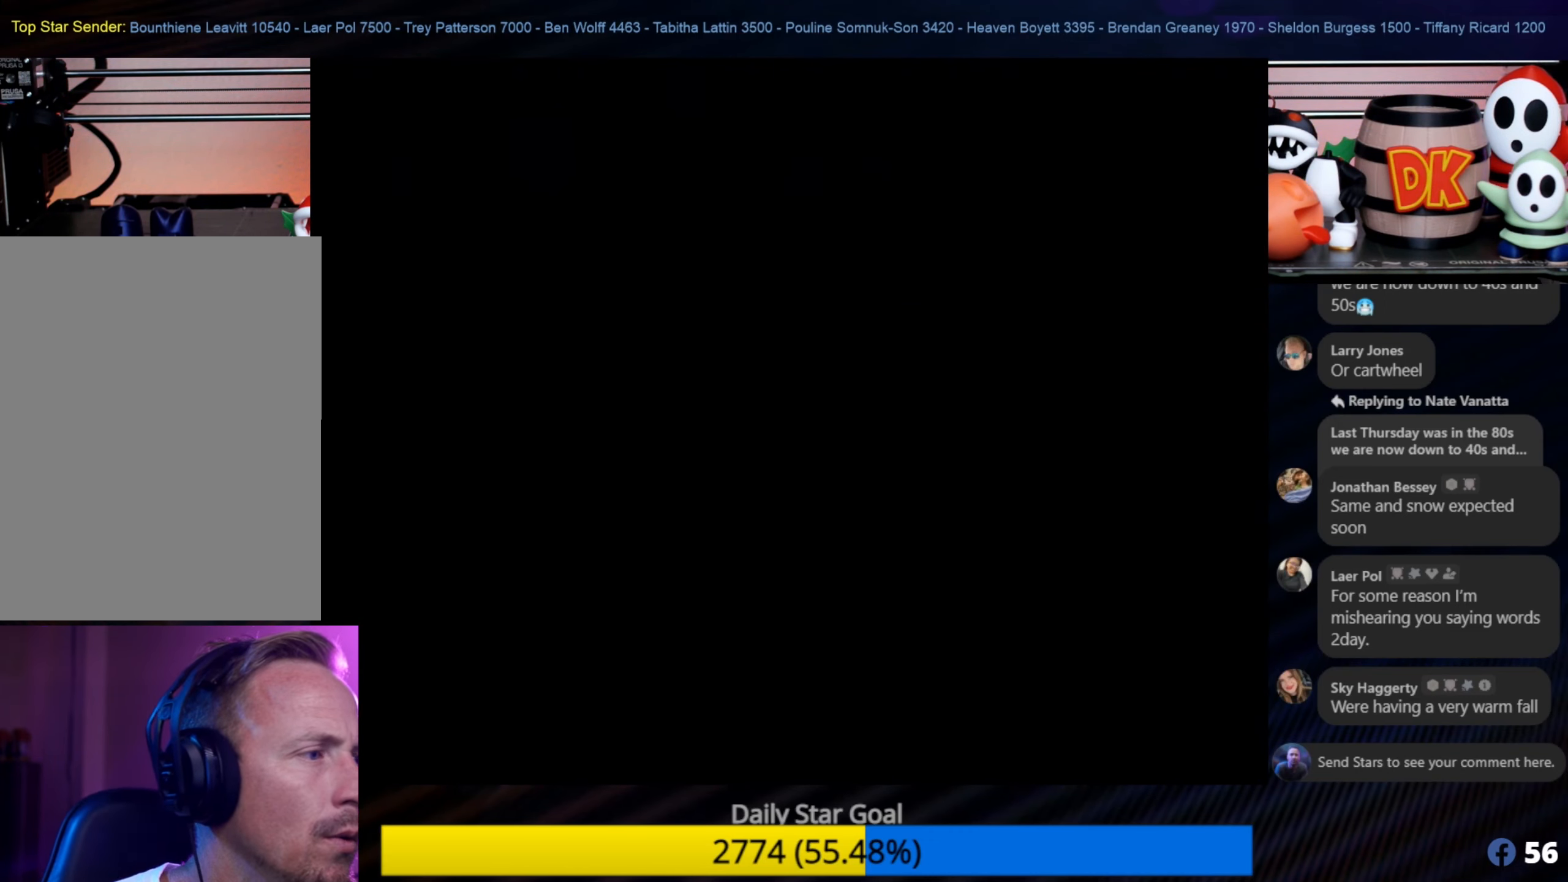
{"buttons": [], "left_stick": "center", "events": [[84, "C_LEFT", "up"]]}
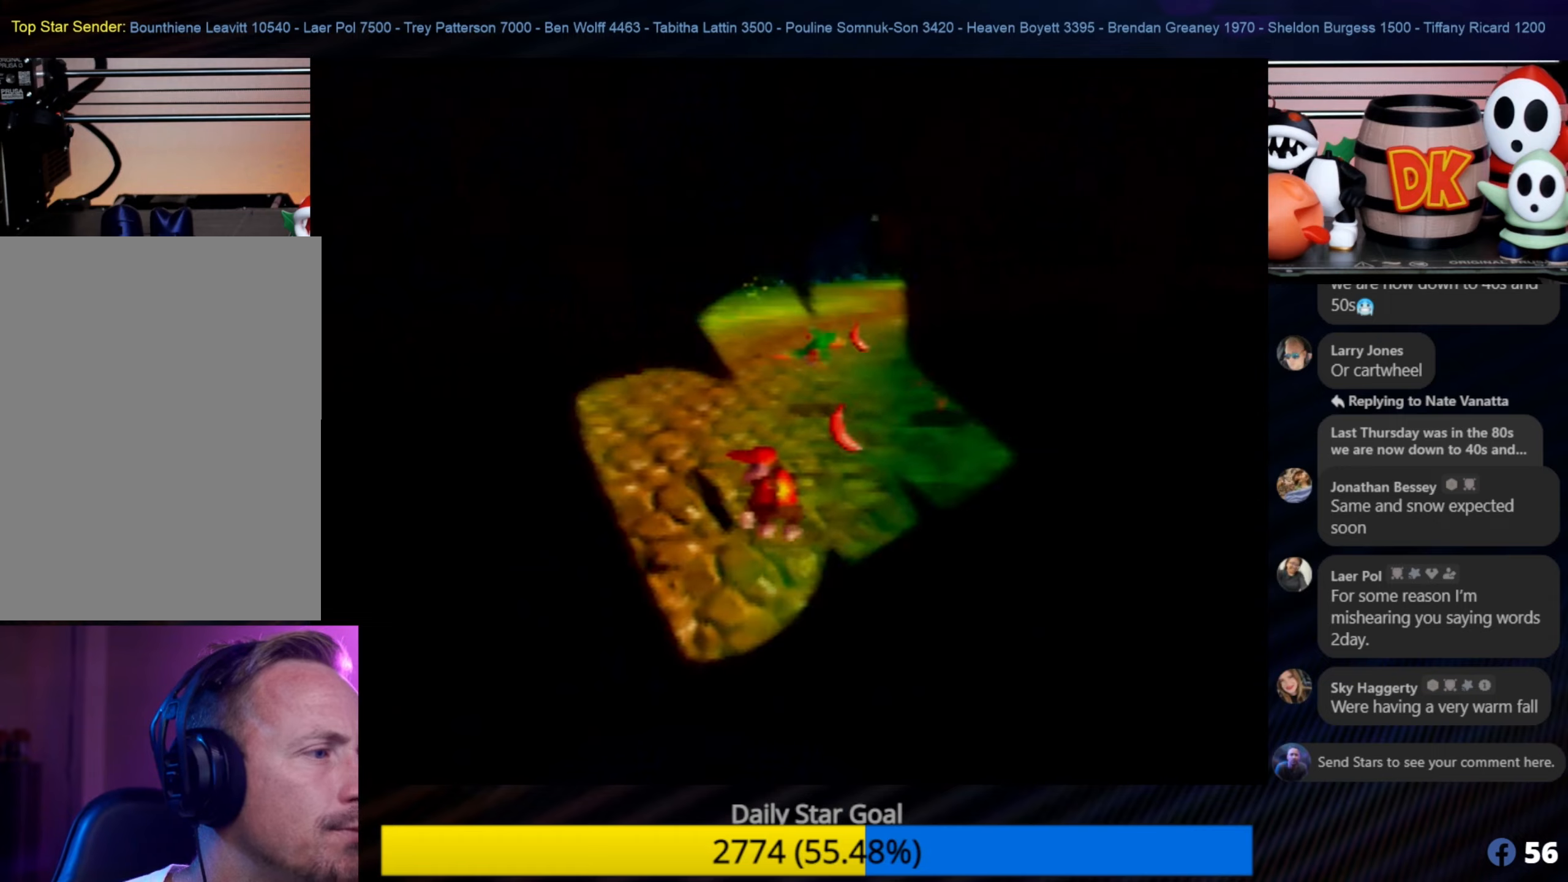
{"buttons": [], "left_stick": "center", "events": []}
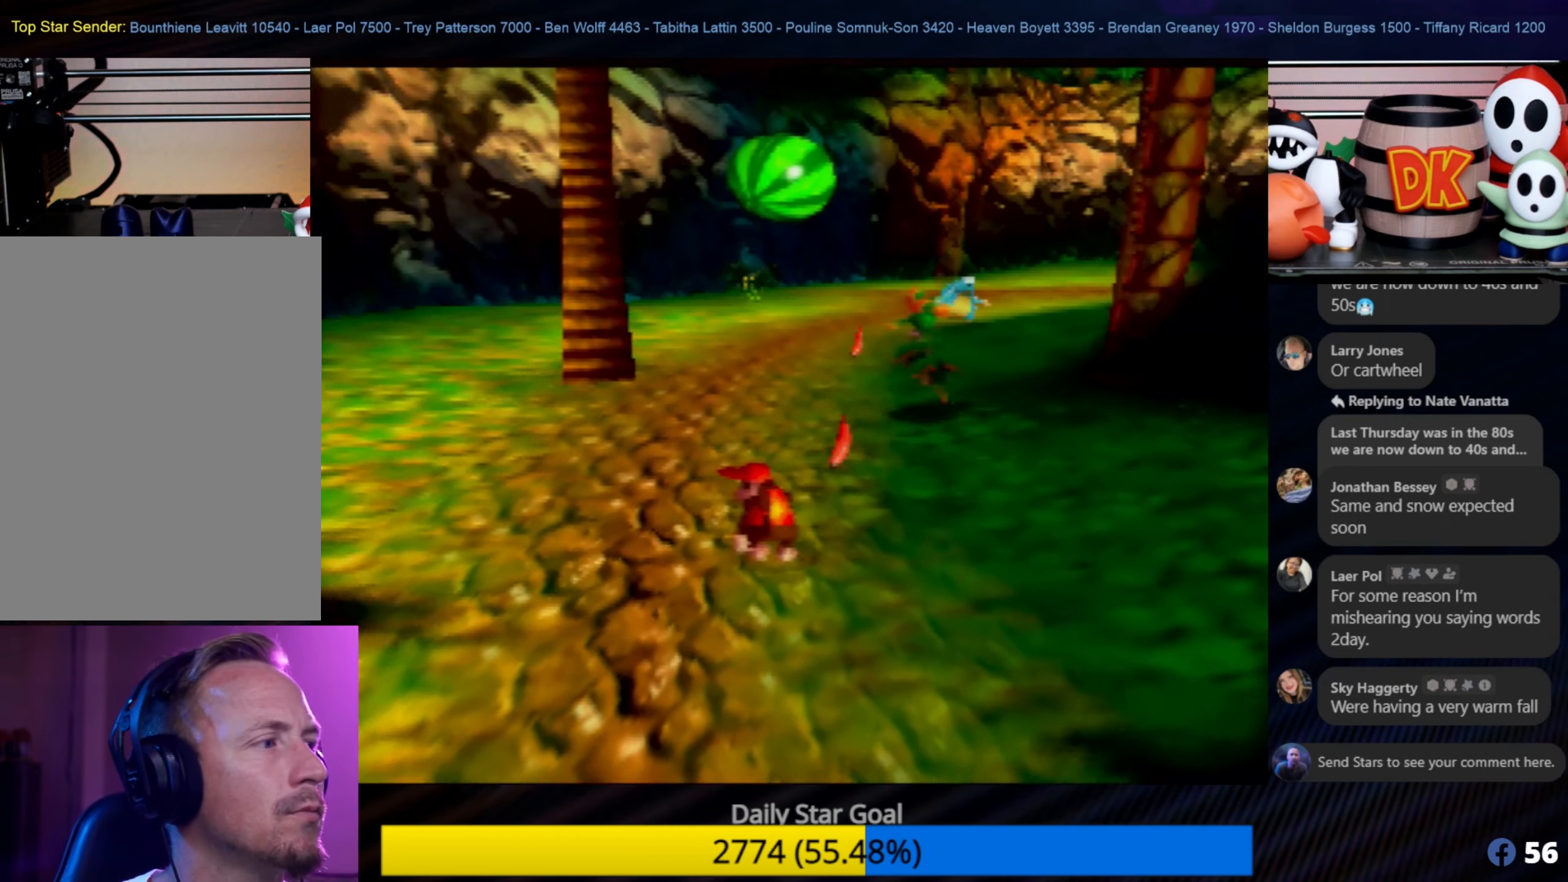
{"buttons": [], "left_stick": "up", "events": [[166, "left_stick", "up-right"], [450, "left_stick", "up"]]}
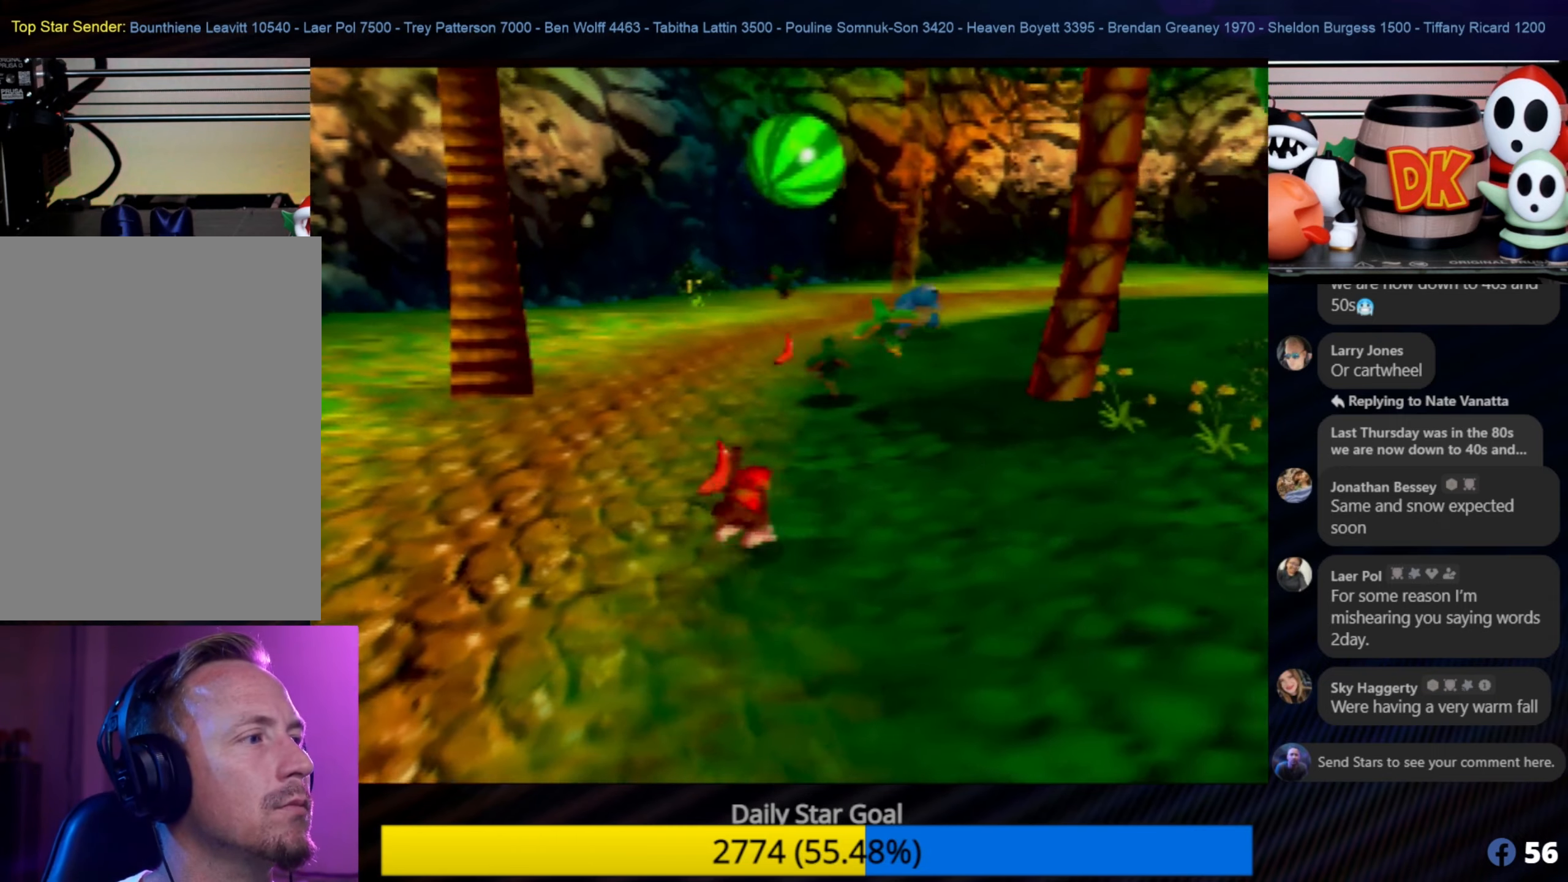
{"buttons": [], "left_stick": "up", "events": []}
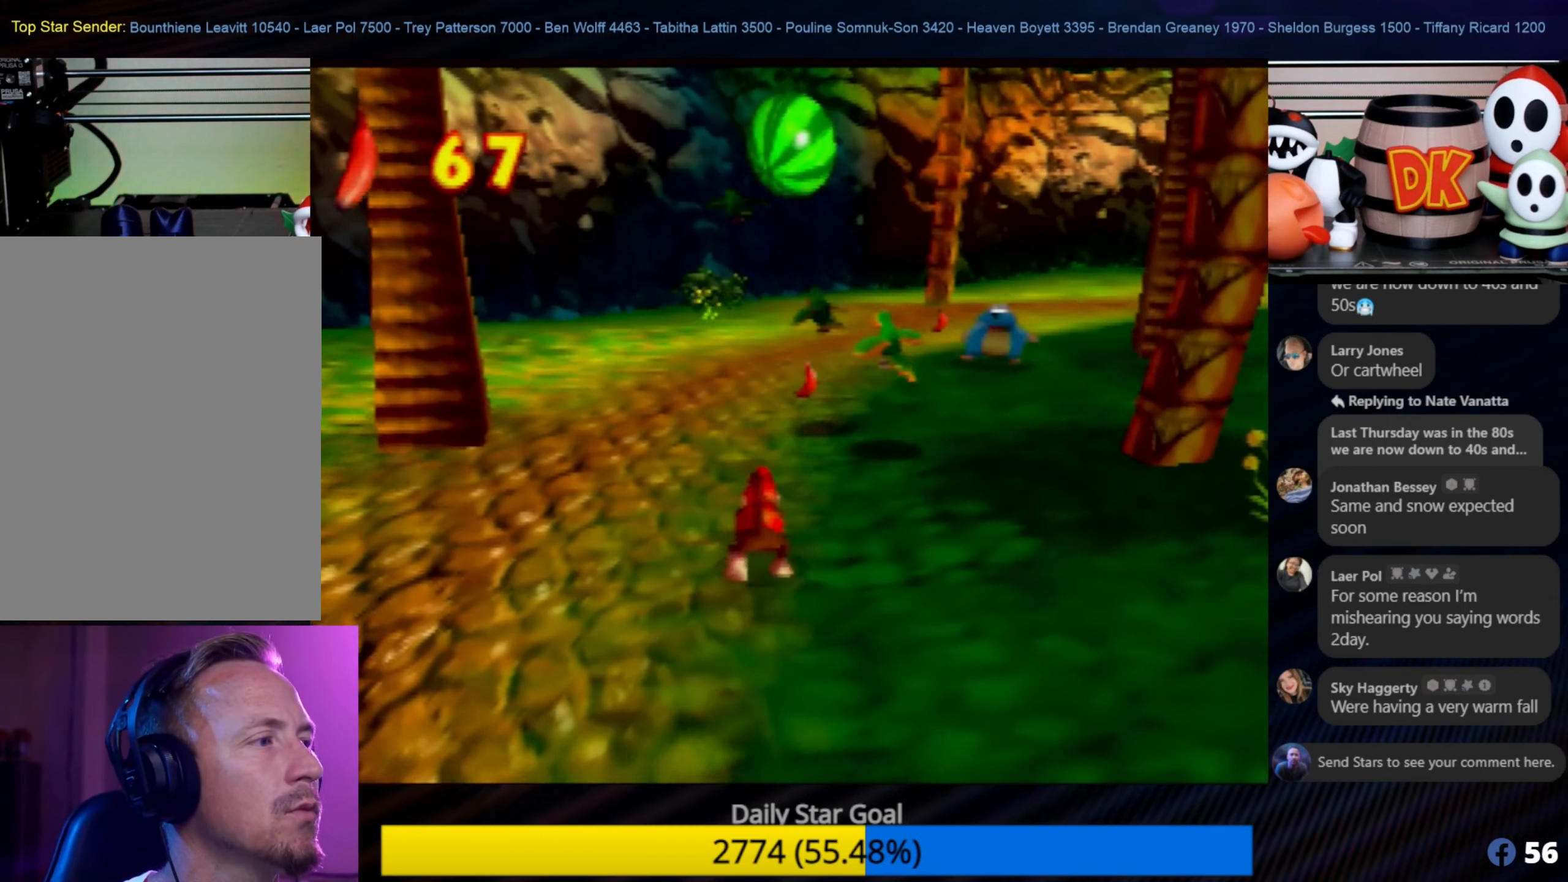
{"buttons": [], "left_stick": "down-left", "events": [[116, "C_LEFT", "down"], [150, "C_LEFT", "up"], [366, "left_stick", "down-left"]]}
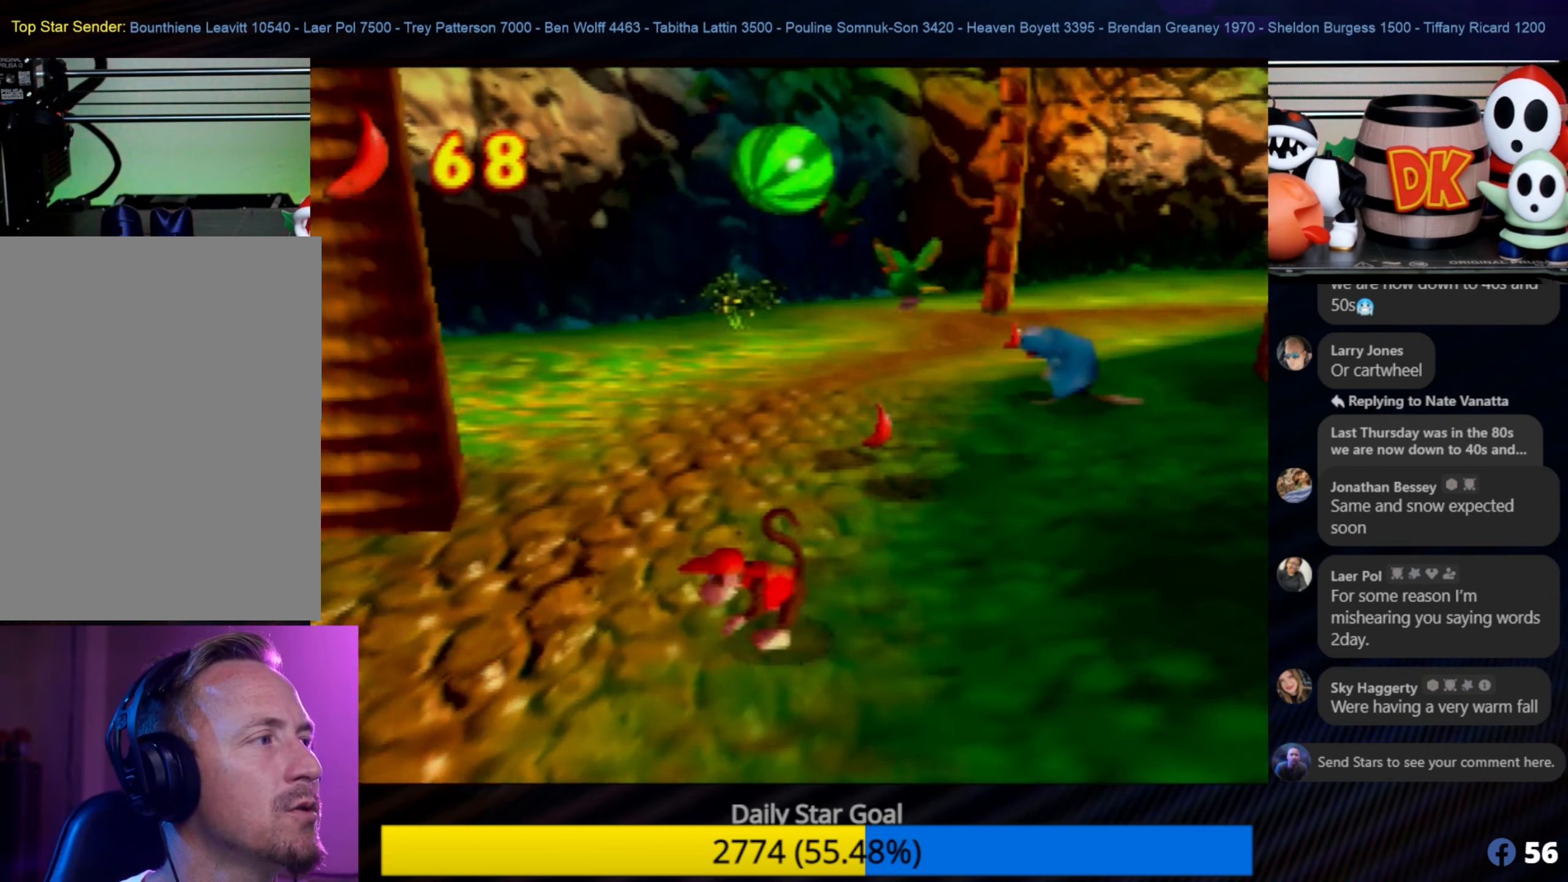
{"buttons": [], "left_stick": "center", "events": [[166, "START", "down"], [383, "C_LEFT", "down"], [383, "START", "up"], [383, "left_stick", "center"], [450, "C_LEFT", "up"]]}
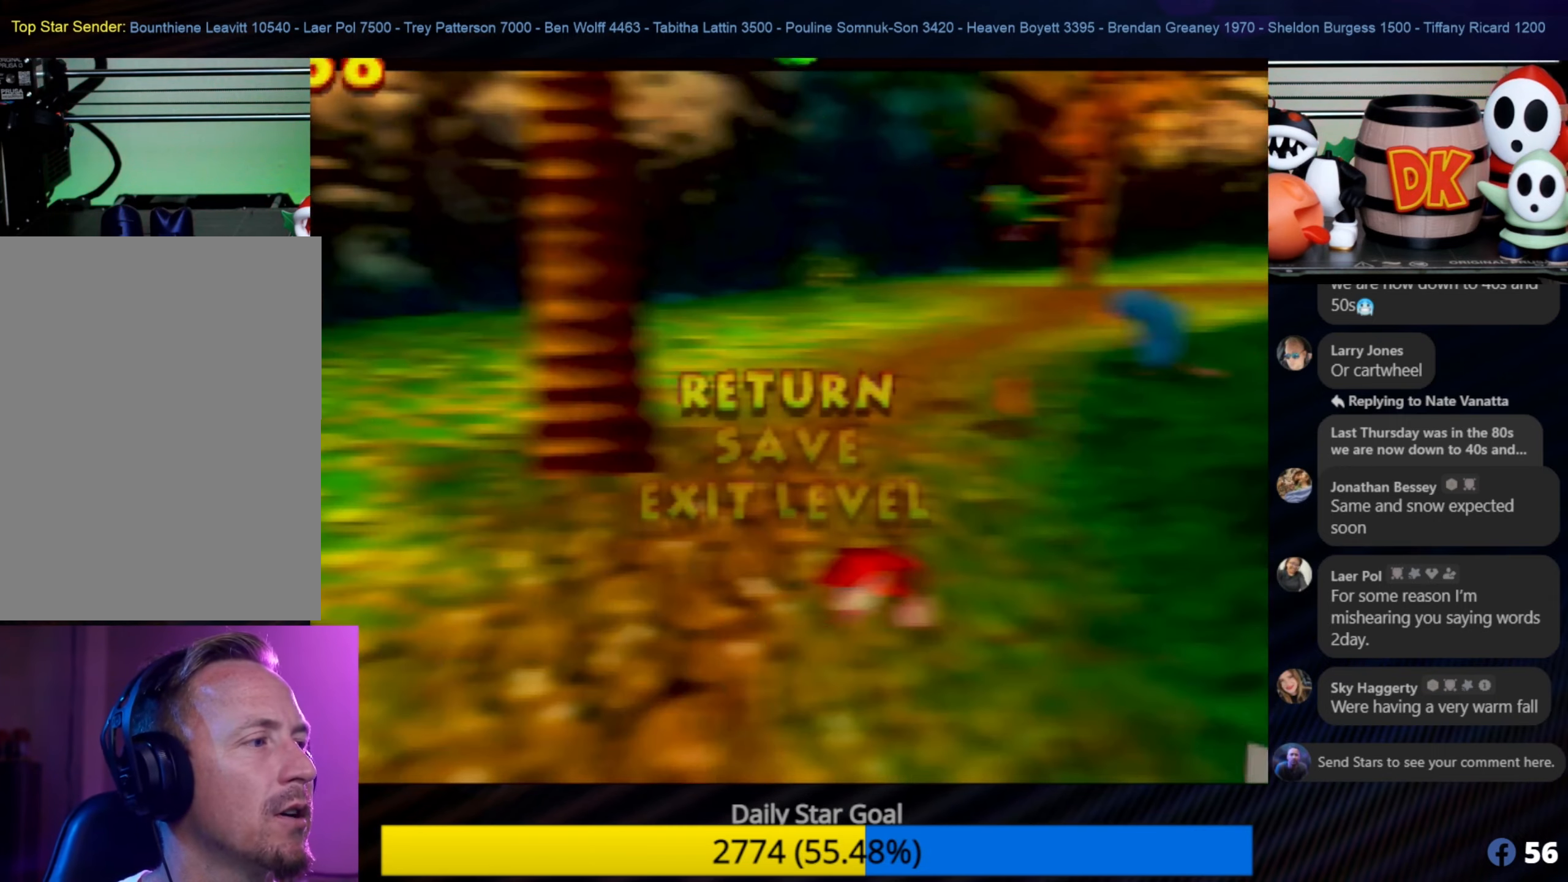
{"buttons": [], "left_stick": "center", "events": []}